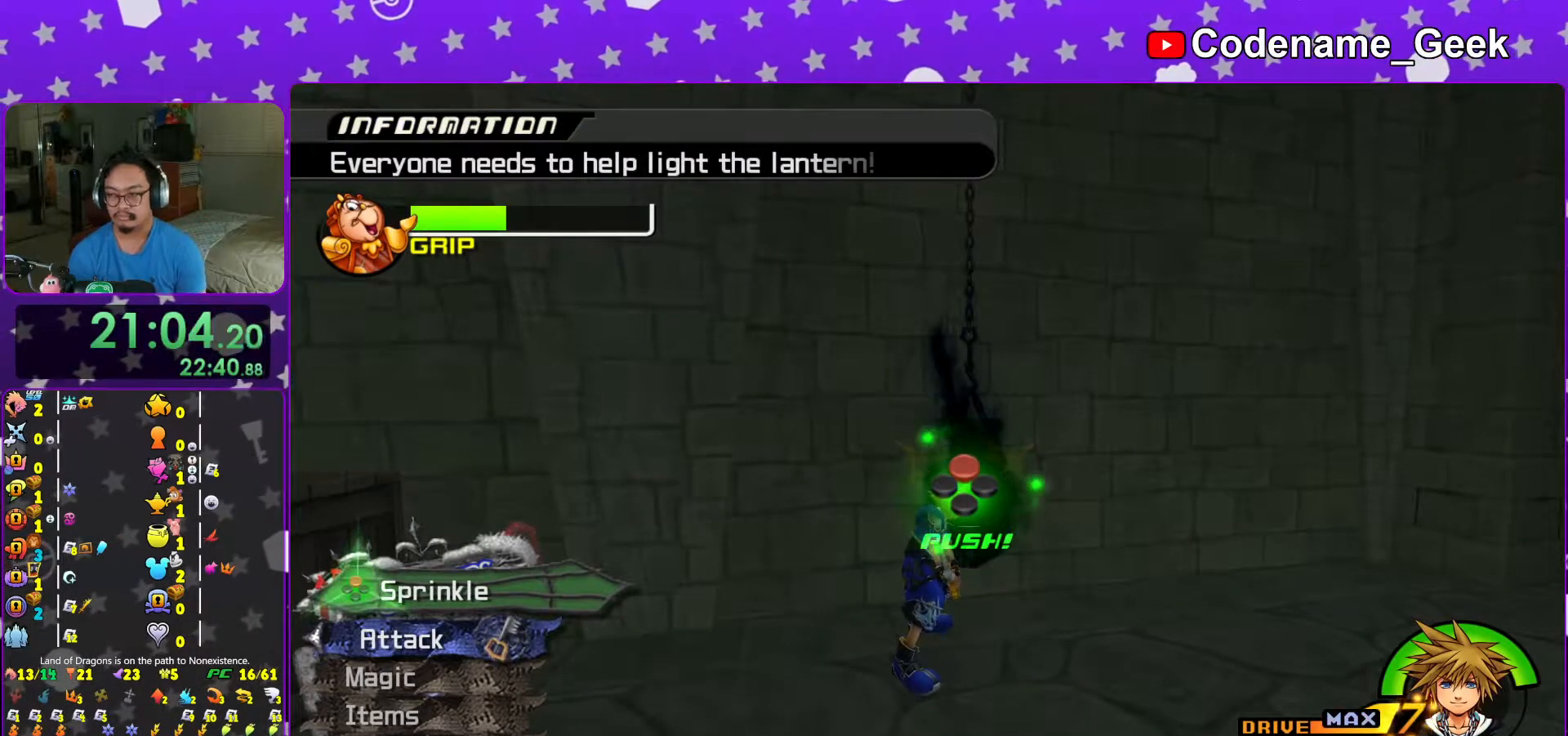
Gameplay with a controller (Nintendo layout); each line is a JSON object with the inputs held at the frame after it. "events" lists button and stick changes between this image and that frame as [ms after this image, input, new state], when the widget could be followed in between. Not read: L3 R3.
{"buttons": [], "left_stick": "center", "right_stick": "center", "events": [[17, "X", "up"], [117, "X", "down"], [267, "X", "up"], [317, "X", "down"], [467, "X", "up"]]}
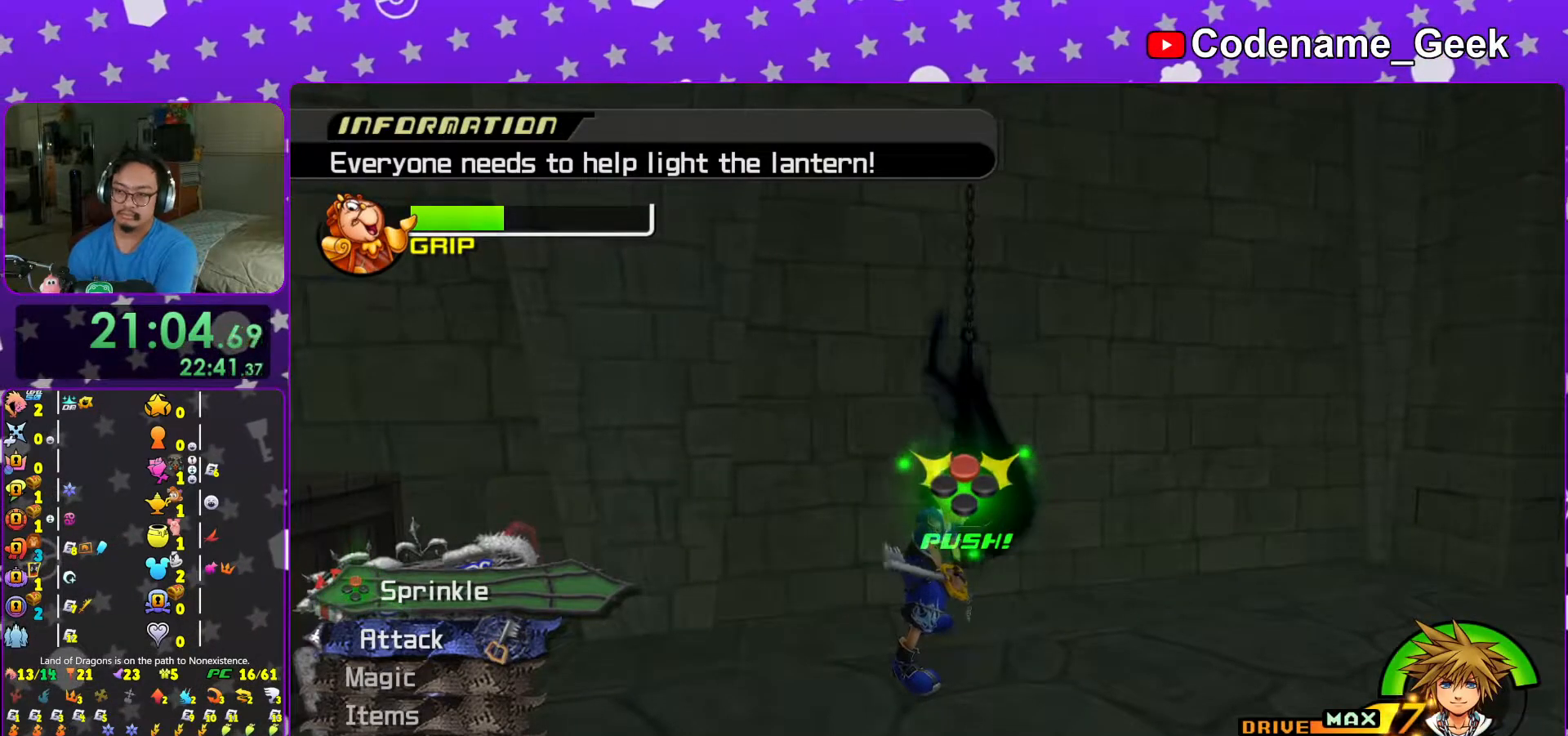
{"buttons": [], "left_stick": "center", "right_stick": "center", "events": [[67, "X", "down"], [217, "X", "up"], [267, "X", "down"], [417, "X", "up"]]}
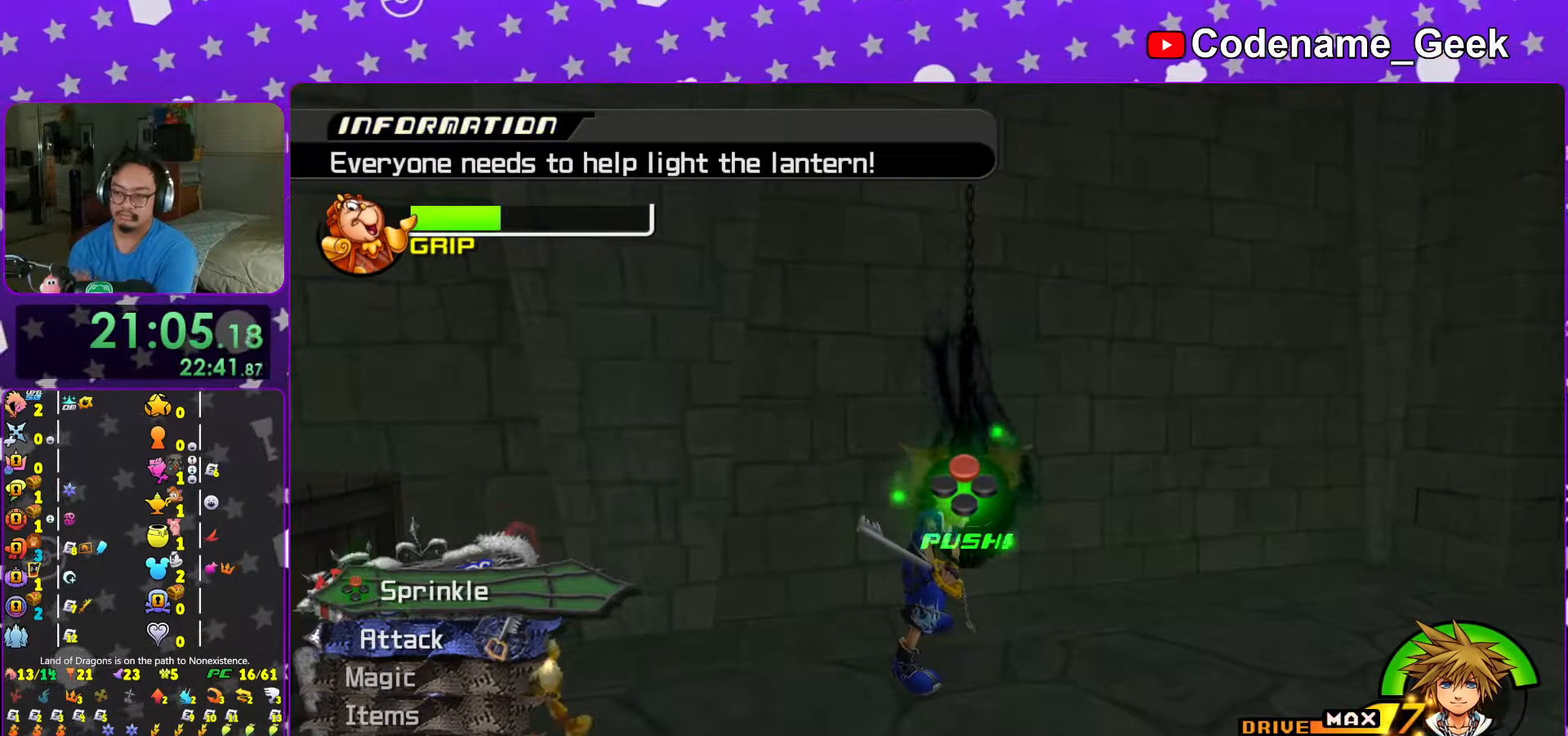
{"buttons": ["X"], "left_stick": "center", "right_stick": "center", "events": [[17, "X", "down"], [117, "X", "up"], [217, "X", "down"]]}
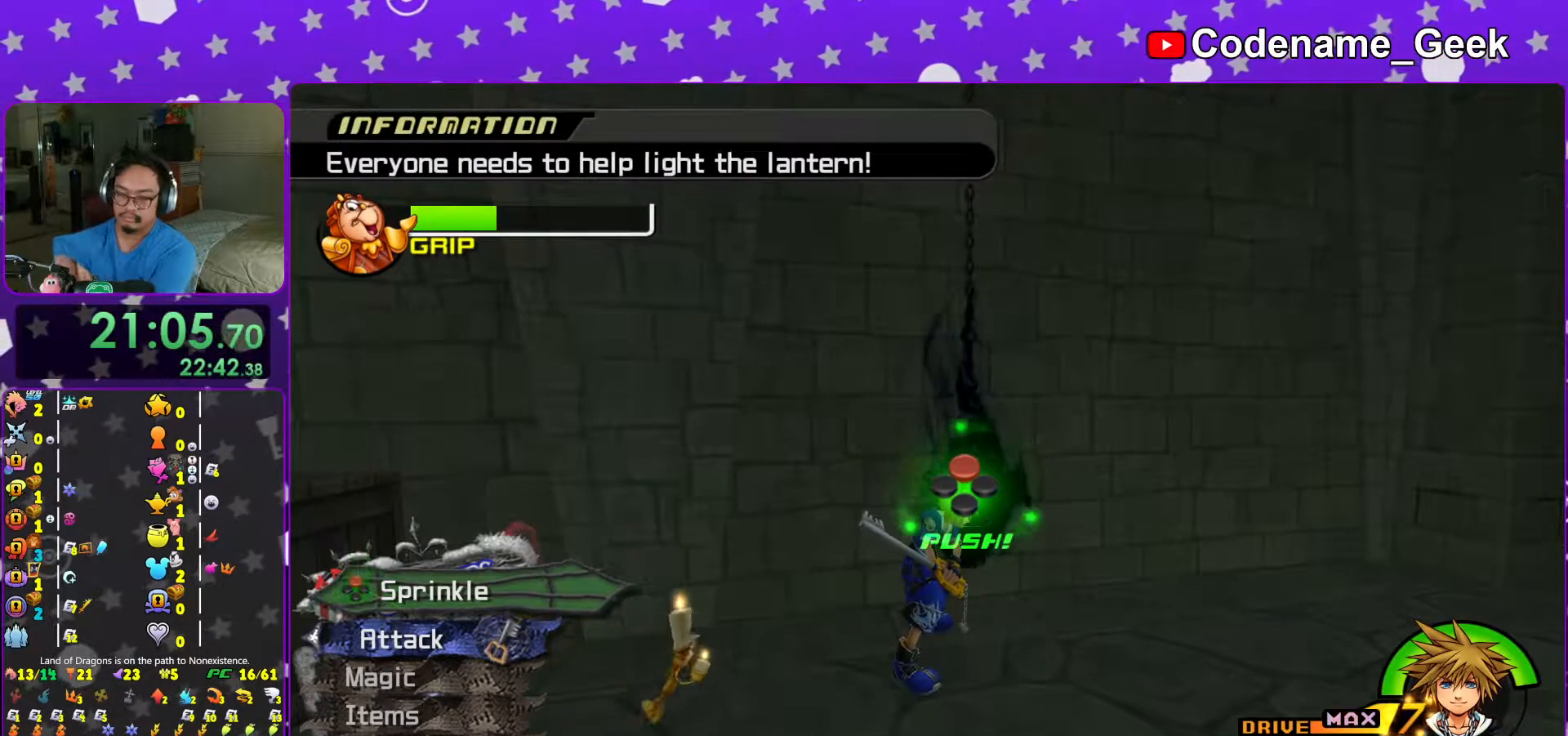
{"buttons": ["X"], "left_stick": "center", "right_stick": "center", "events": [[17, "X", "up"], [117, "X", "down"], [217, "X", "up"], [283, "X", "down"]]}
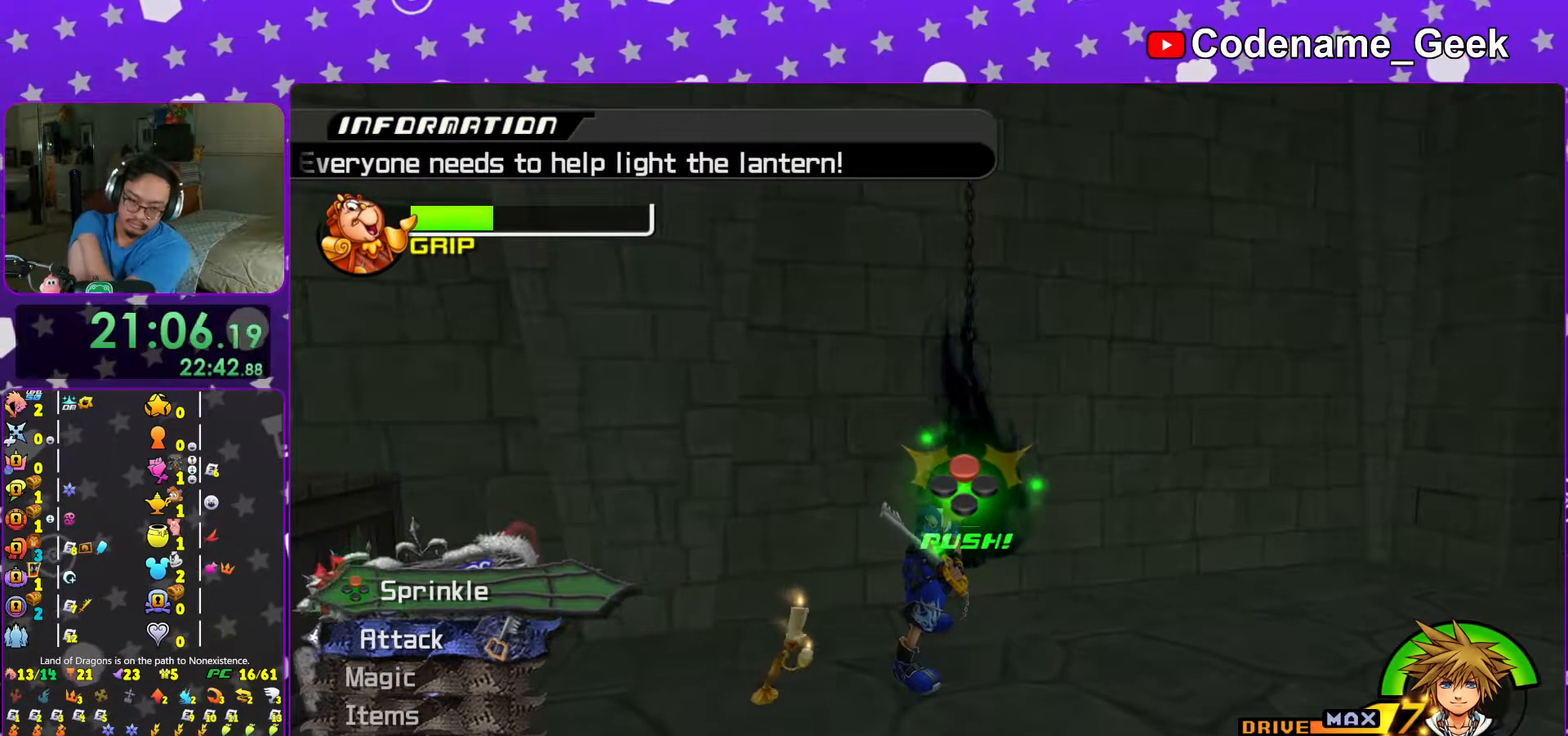
{"buttons": ["X"], "left_stick": "center", "right_stick": "center", "events": [[167, "X", "up"], [217, "X", "down"], [317, "X", "up"], [417, "X", "down"]]}
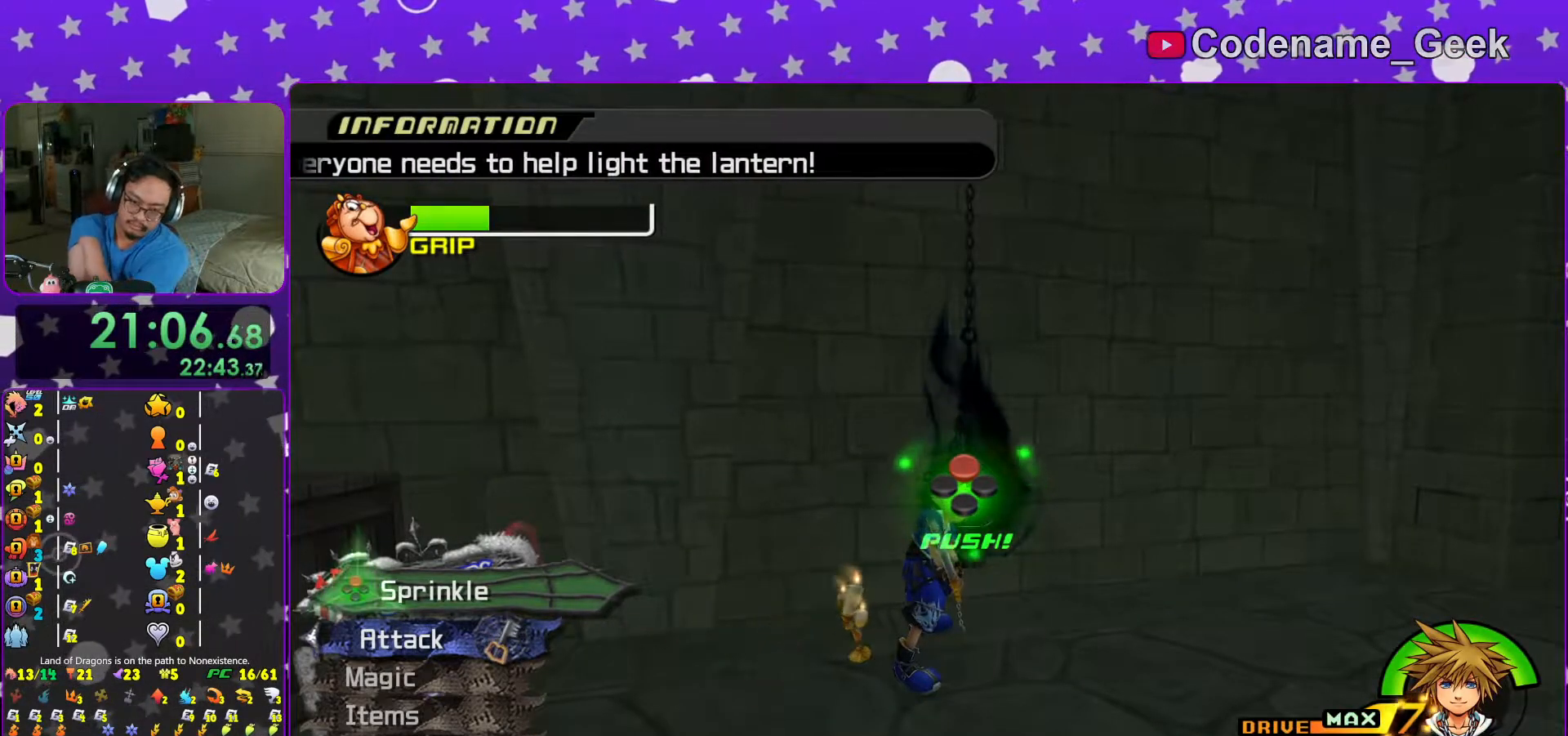
{"buttons": [], "left_stick": "center", "right_stick": "center", "events": [[17, "X", "up"], [117, "X", "down"], [217, "X", "up"], [317, "X", "down"], [417, "X", "up"]]}
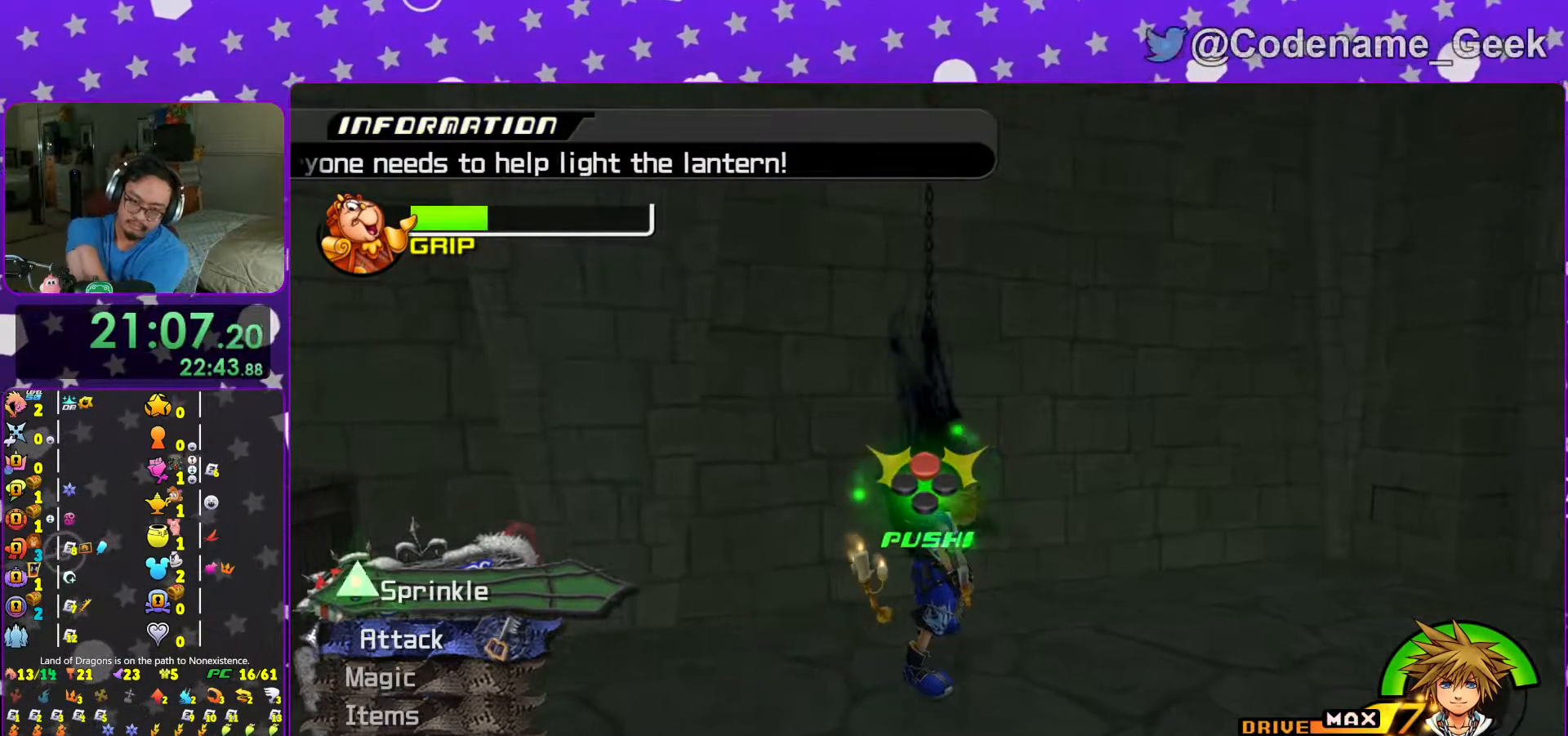
{"buttons": ["X"], "left_stick": "center", "right_stick": "left", "events": [[17, "X", "down"], [117, "X", "up"], [167, "right_stick", "down-left"], [217, "X", "down"], [283, "right_stick", "center"], [317, "X", "up"], [417, "X", "down"], [467, "right_stick", "left"]]}
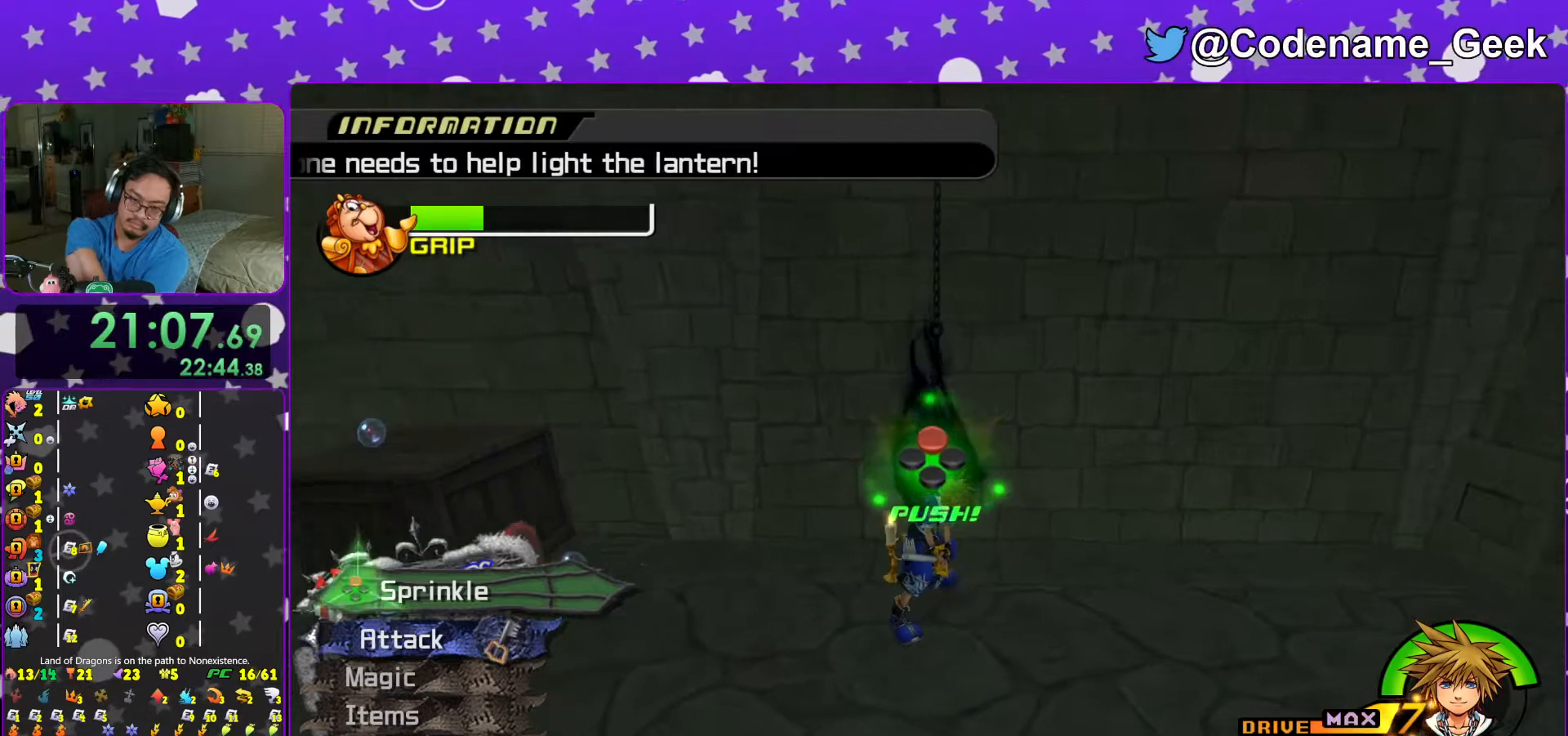
{"buttons": ["X"], "left_stick": "center", "right_stick": "center", "events": [[17, "X", "up"], [117, "X", "down"], [167, "right_stick", "center"], [217, "X", "up"], [283, "X", "down"], [367, "right_stick", "left"], [417, "X", "up"], [483, "X", "down"], [483, "right_stick", "center"]]}
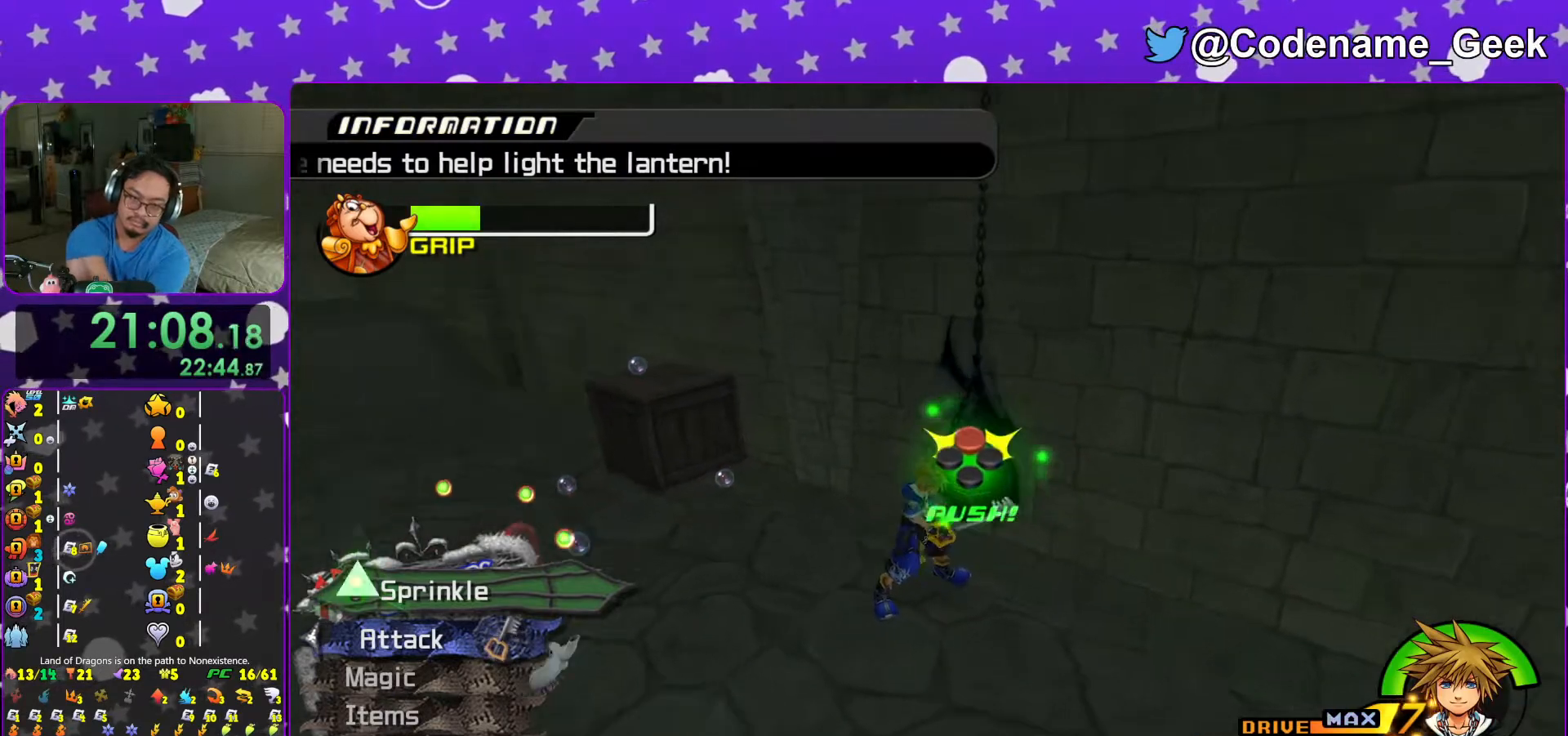
{"buttons": ["X"], "left_stick": "center", "right_stick": "center", "events": [[117, "X", "up"], [133, "right_stick", "left"], [217, "X", "down"], [317, "X", "up"], [417, "X", "down"], [417, "right_stick", "center"]]}
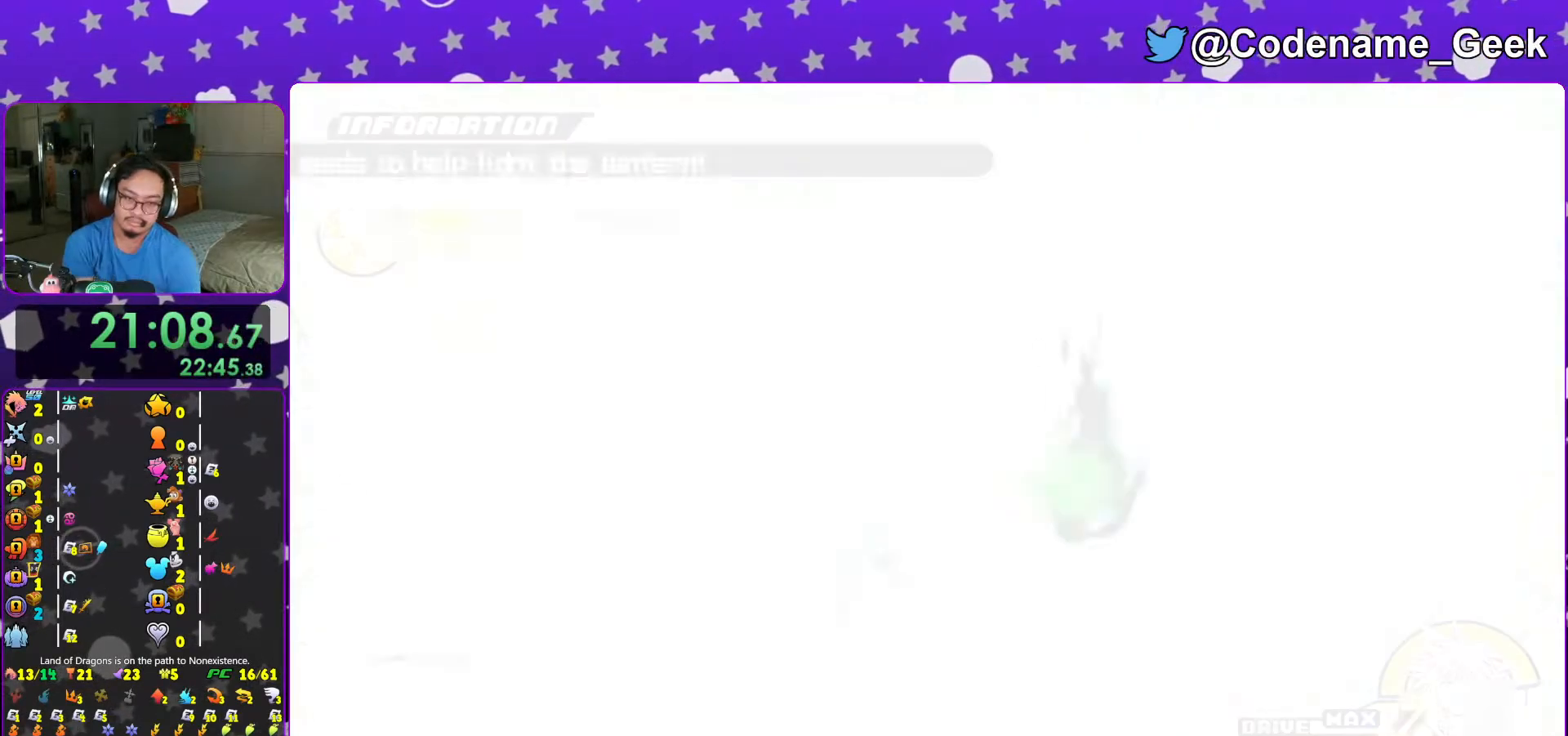
{"buttons": ["X"], "left_stick": "center", "right_stick": "center", "events": [[17, "X", "up"], [67, "X", "down"], [217, "X", "up"], [233, "X", "down"], [383, "X", "up"], [483, "X", "down"]]}
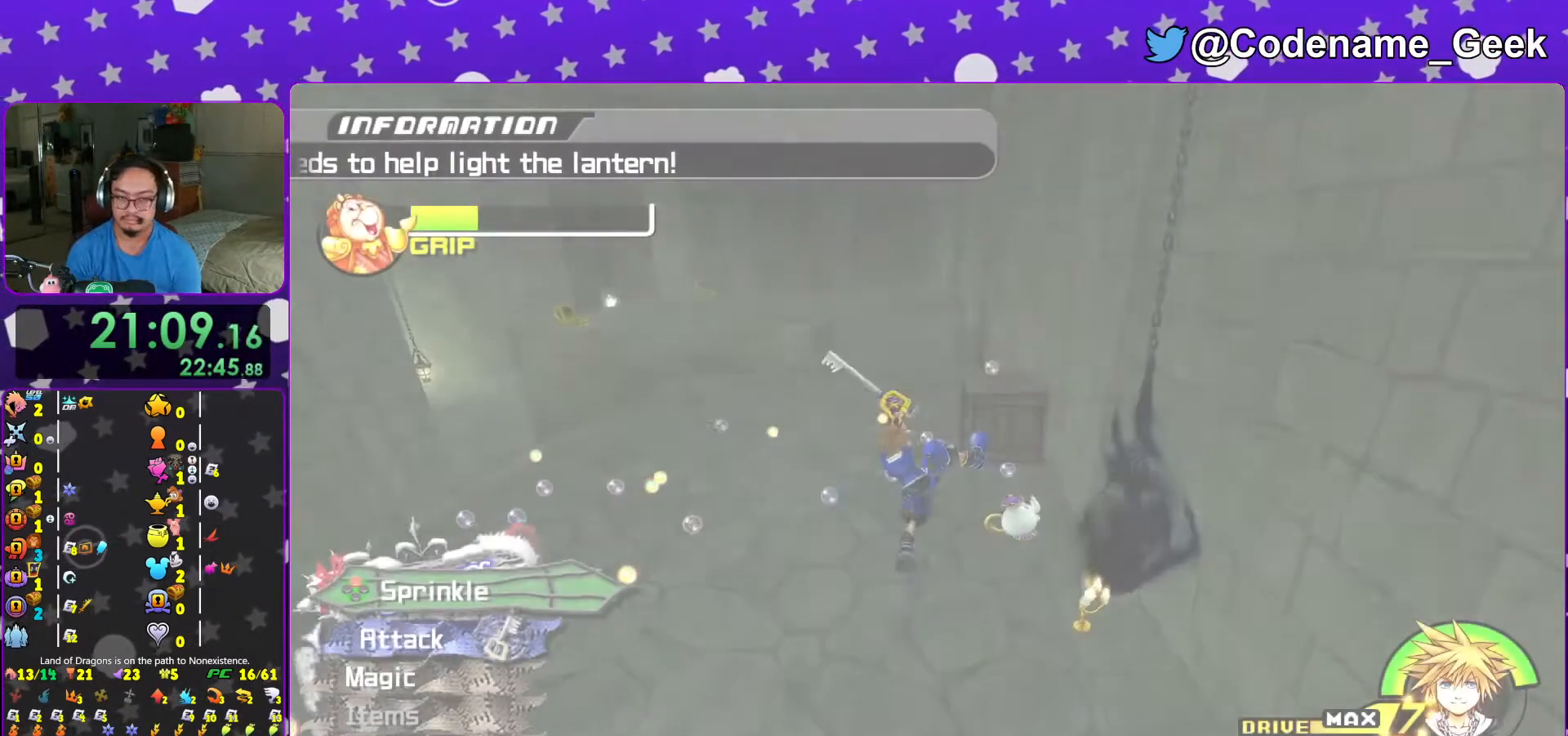
{"buttons": [], "left_stick": "up-left", "right_stick": "center", "events": [[67, "X", "up"], [167, "left_stick", "up-left"]]}
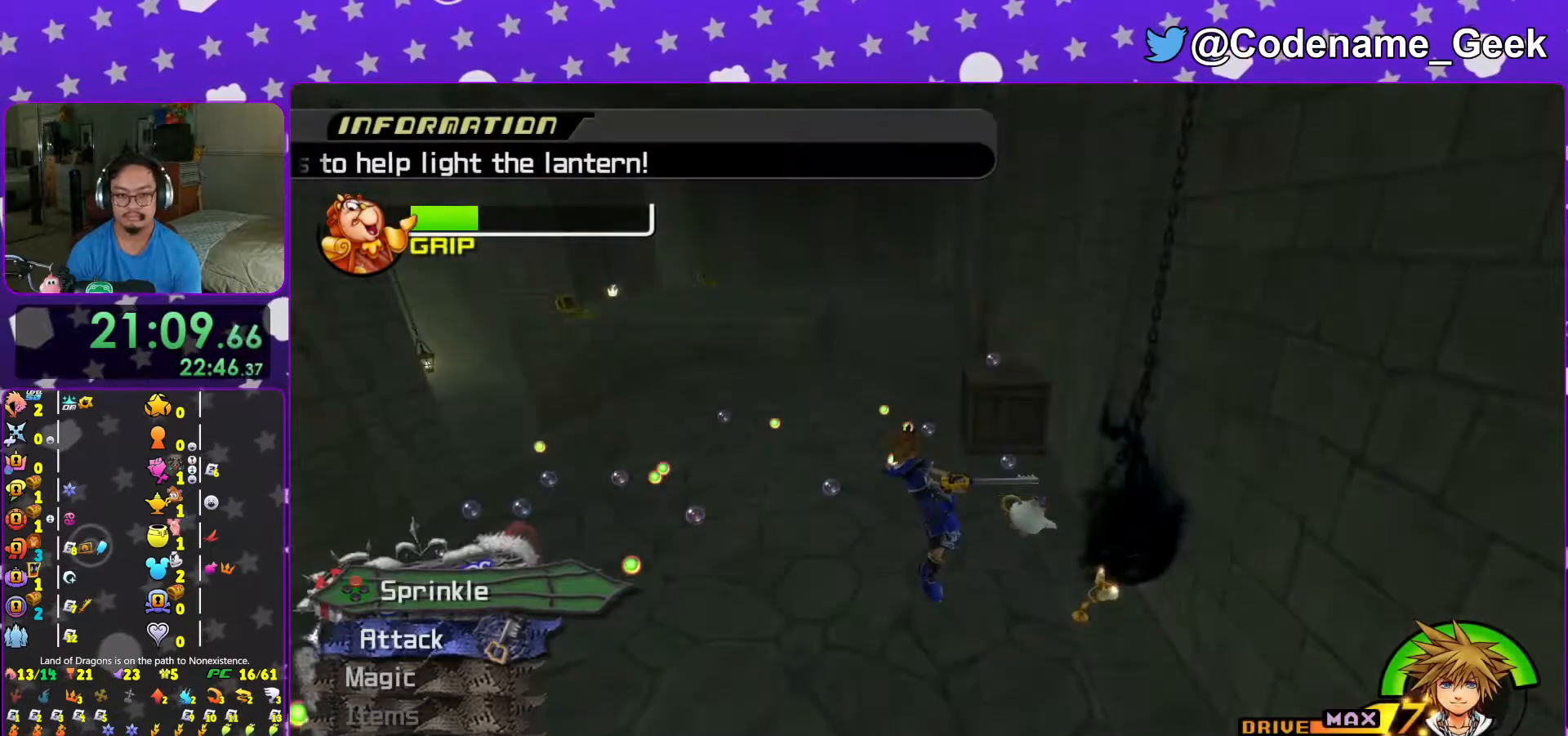
{"buttons": ["B"], "left_stick": "up-left", "right_stick": "center", "events": [[417, "B", "down"]]}
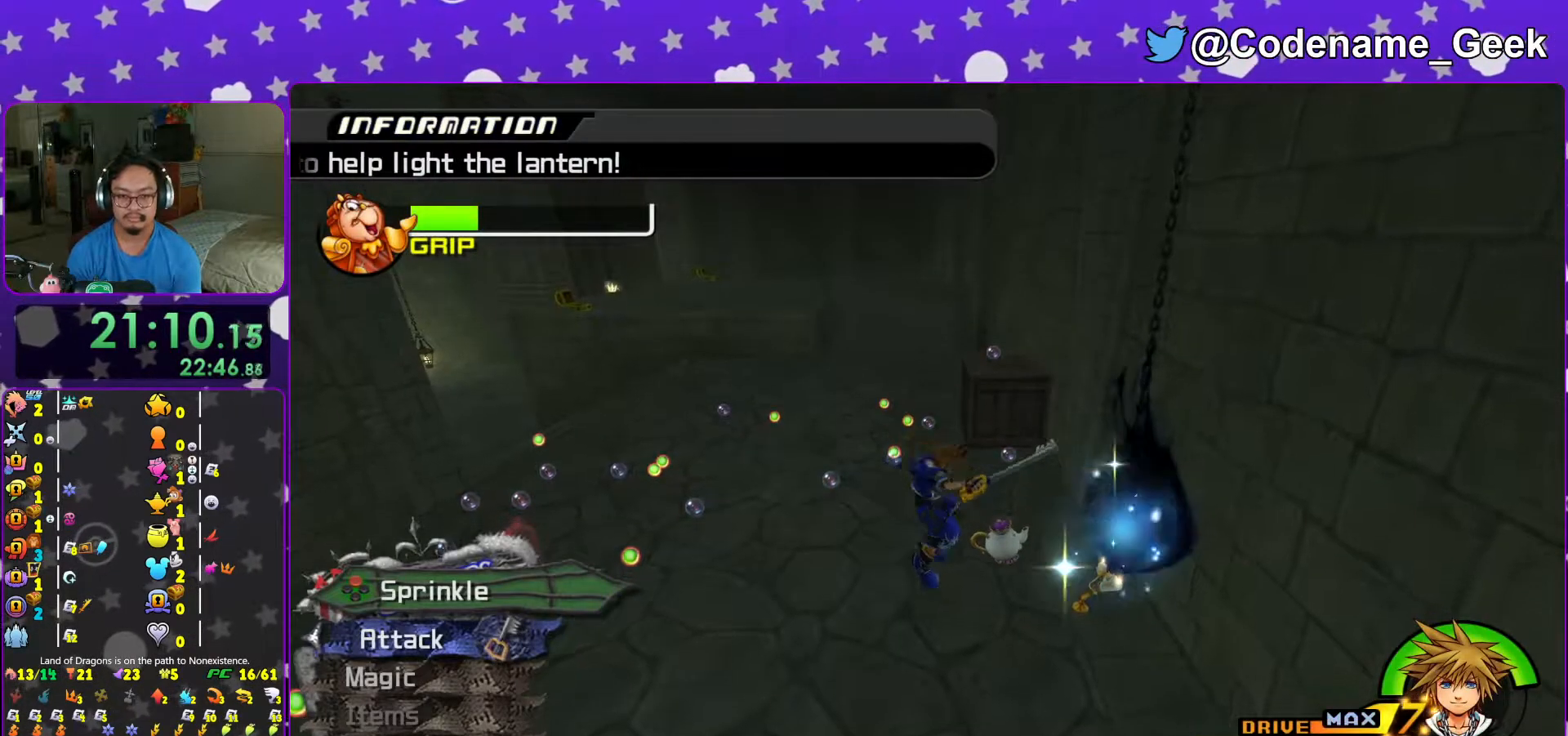
{"buttons": ["Y"], "left_stick": "up-left", "right_stick": "center", "events": [[17, "Y", "down"], [33, "B", "up"]]}
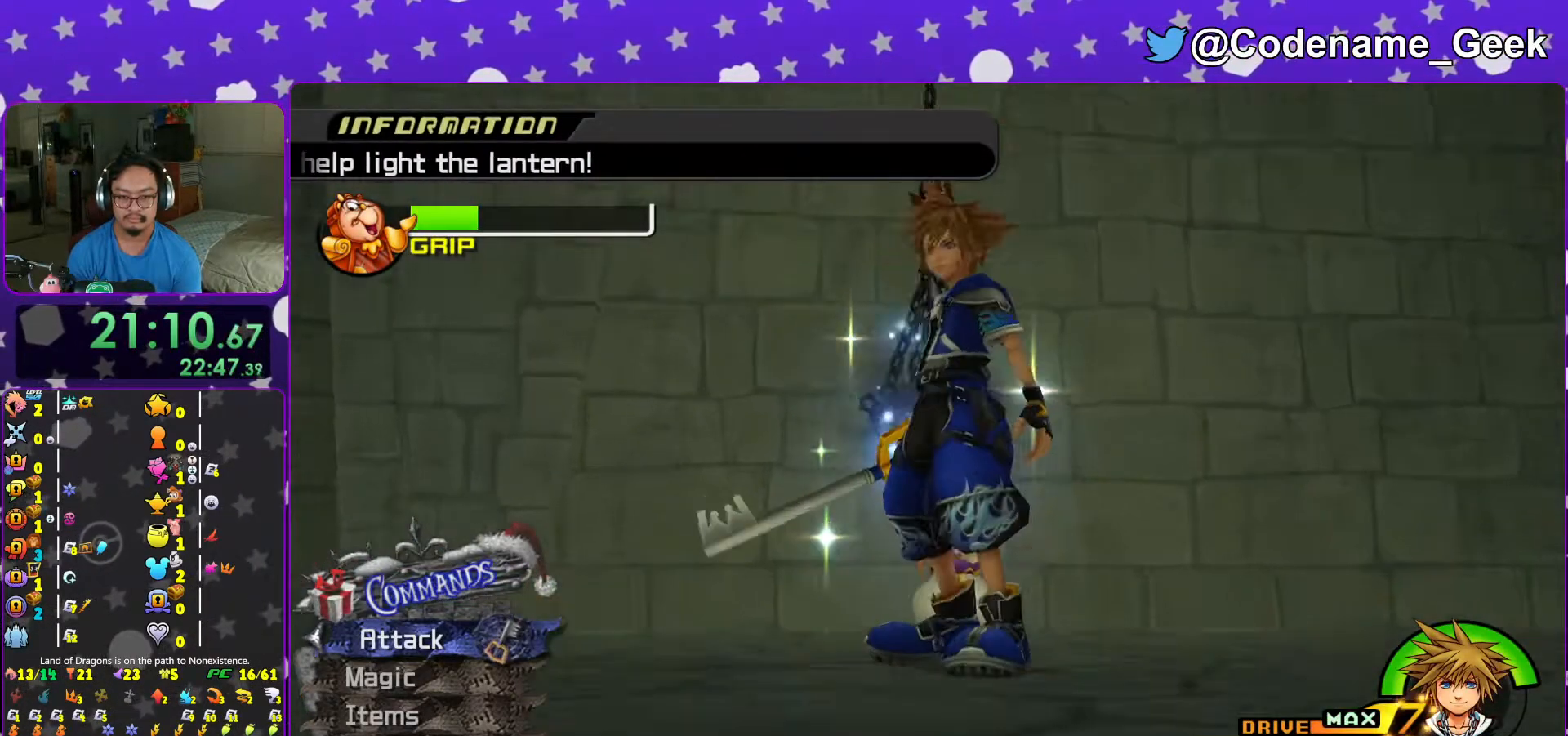
{"buttons": ["A"], "left_stick": "center", "right_stick": "center", "events": [[67, "left_stick", "center"], [117, "Y", "up"], [167, "A", "down"], [233, "B", "down"], [267, "A", "up"], [367, "A", "down"], [367, "B", "up"], [417, "B", "down"], [467, "B", "up"]]}
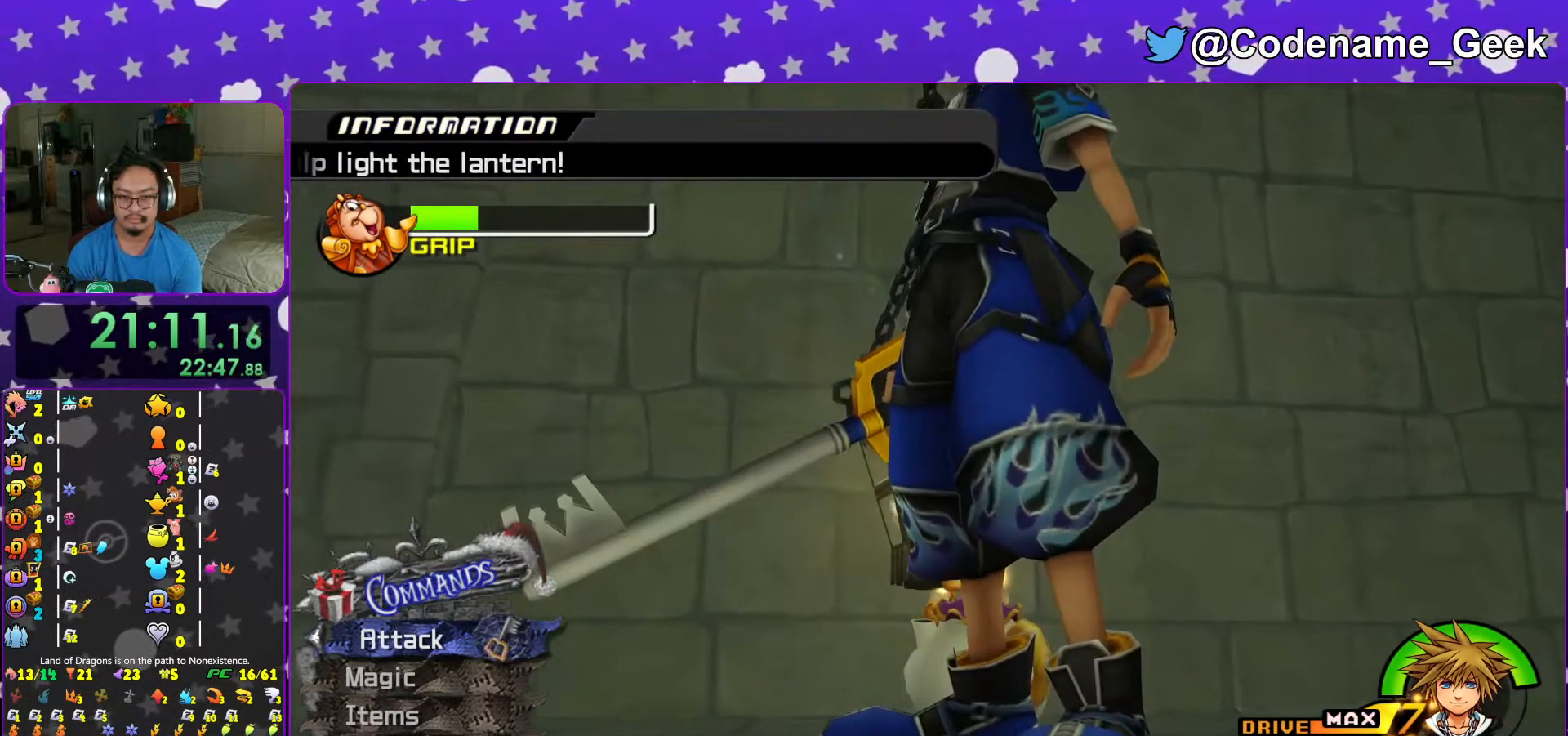
{"buttons": ["A"], "left_stick": "center", "right_stick": "center", "events": [[83, "B", "down"], [117, "B", "up"], [167, "B", "down"], [183, "A", "up"], [217, "A", "down"], [217, "B", "up"], [317, "B", "down"], [333, "B", "up"], [383, "B", "down"], [417, "A", "up"], [467, "B", "up"], [483, "A", "down"]]}
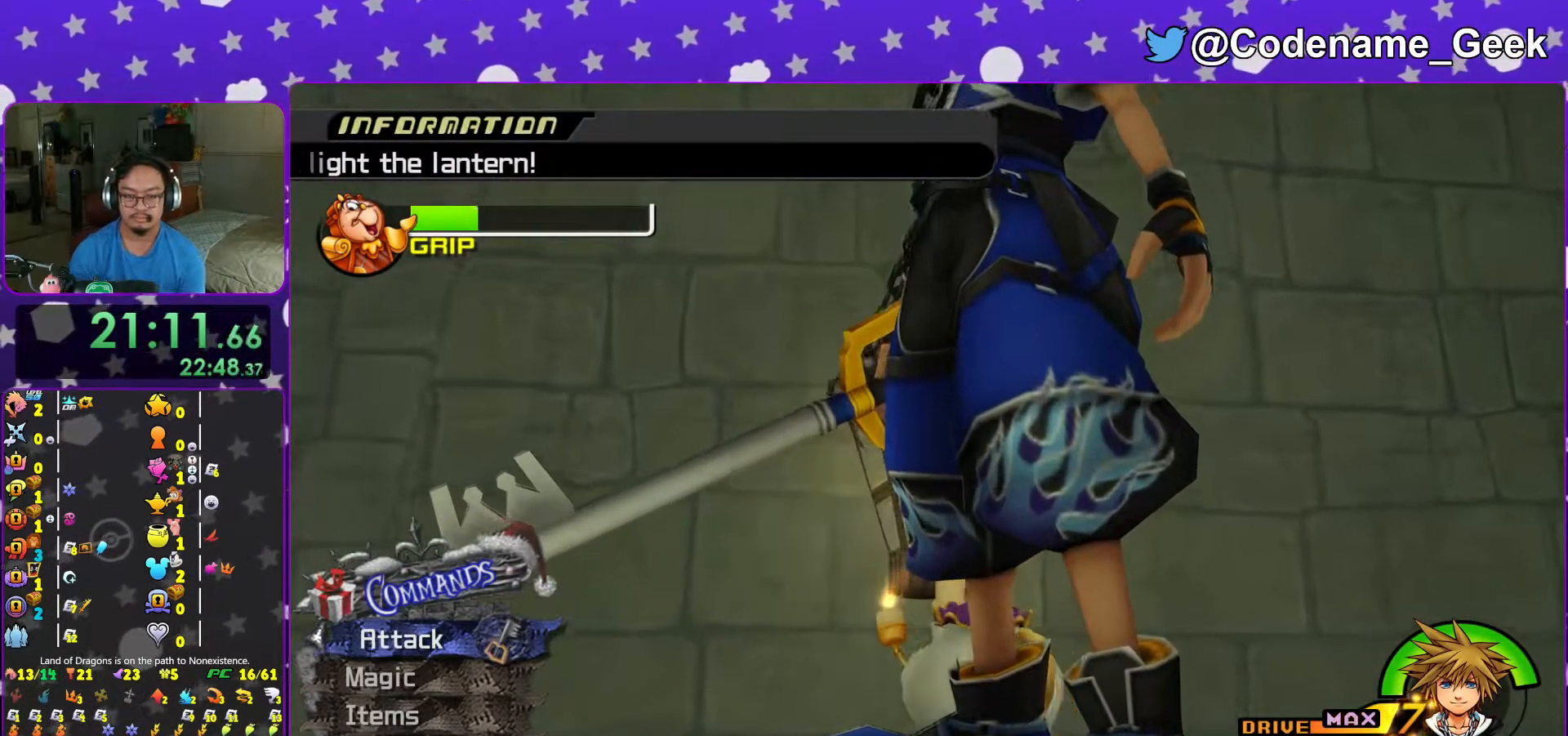
{"buttons": ["B"], "left_stick": "center", "right_stick": "center", "events": [[33, "A", "up"], [67, "B", "down"], [117, "B", "up"], [133, "A", "down"], [167, "A", "up"], [183, "B", "down"], [217, "B", "up"], [233, "A", "down"], [317, "A", "up"], [317, "B", "down"], [367, "A", "down"], [367, "B", "up"], [433, "A", "up"], [467, "B", "down"]]}
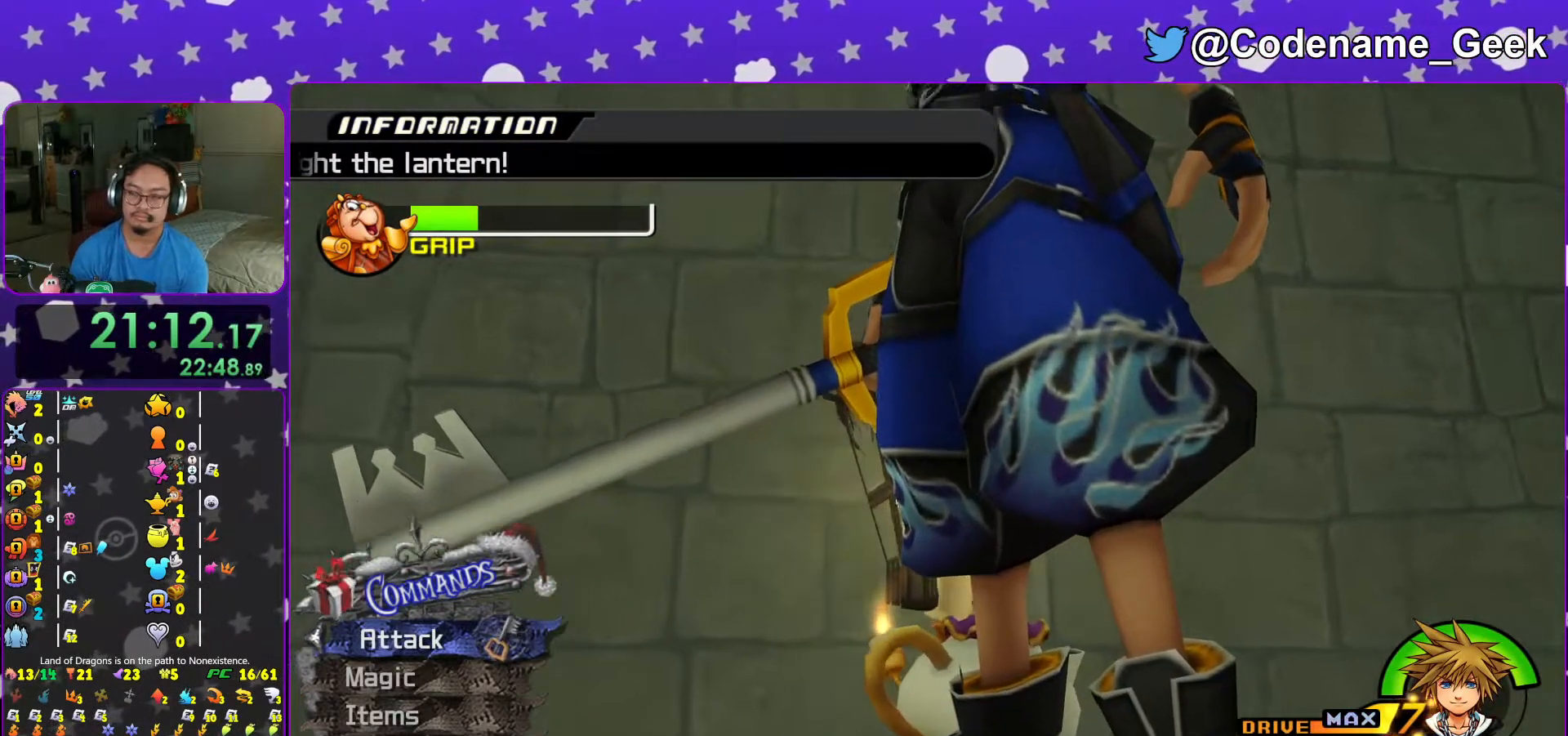
{"buttons": ["B"], "left_stick": "center", "right_stick": "center", "events": [[17, "A", "down"], [17, "B", "up"], [67, "A", "up"], [67, "B", "down"], [133, "A", "down"], [133, "B", "up"], [183, "B", "down"], [217, "A", "up"], [267, "A", "down"], [267, "B", "up"], [367, "A", "up"], [367, "B", "down"], [417, "A", "down"], [417, "B", "up"], [483, "A", "up"], [483, "B", "down"]]}
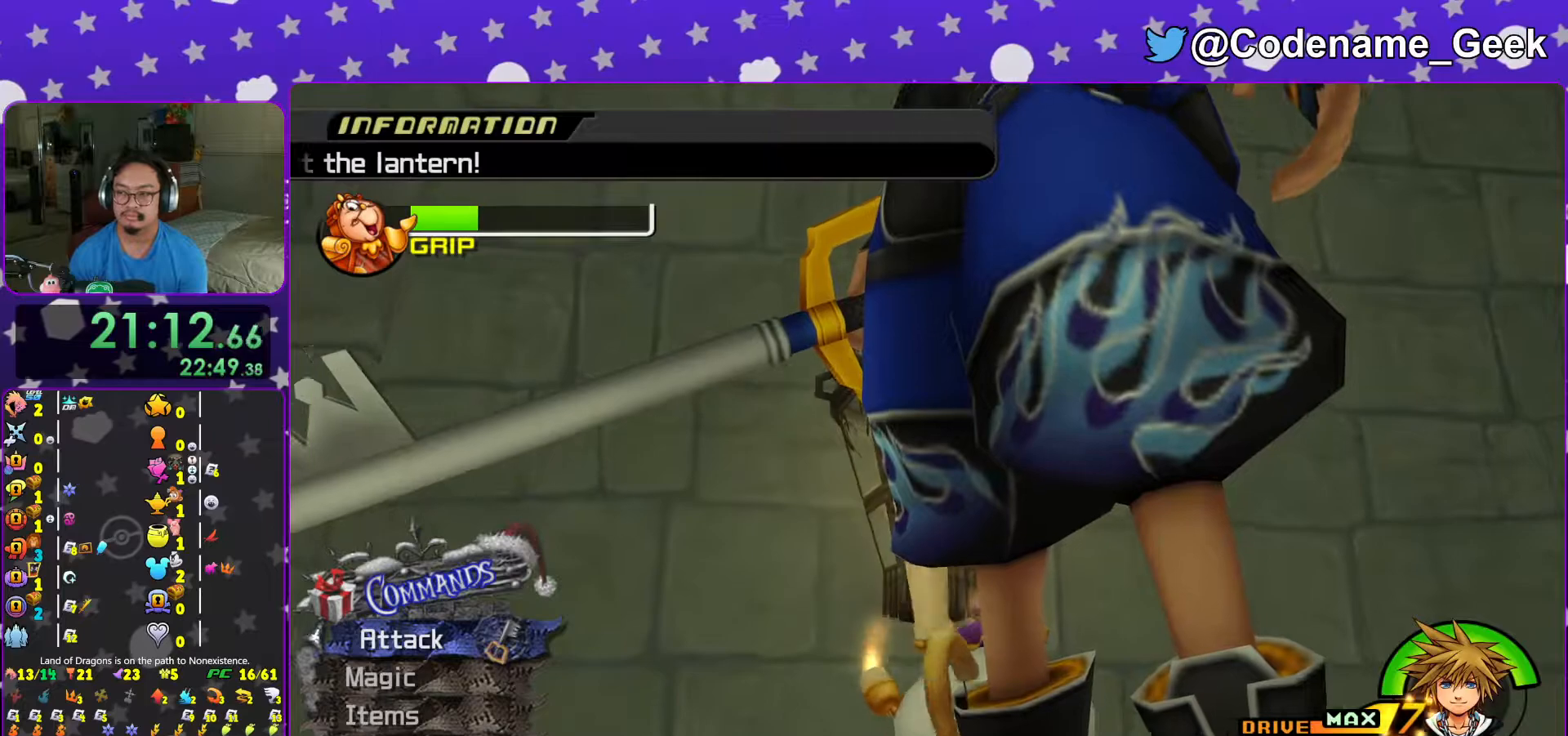
{"buttons": ["A"], "left_stick": "center", "right_stick": "center", "events": [[33, "A", "down"], [33, "B", "up"], [117, "A", "up"], [117, "B", "down"], [167, "A", "down"], [167, "B", "up"], [233, "B", "down"], [267, "A", "up"], [317, "A", "down"], [317, "B", "up"], [383, "B", "down"], [417, "A", "up"], [433, "A", "down"], [483, "B", "up"]]}
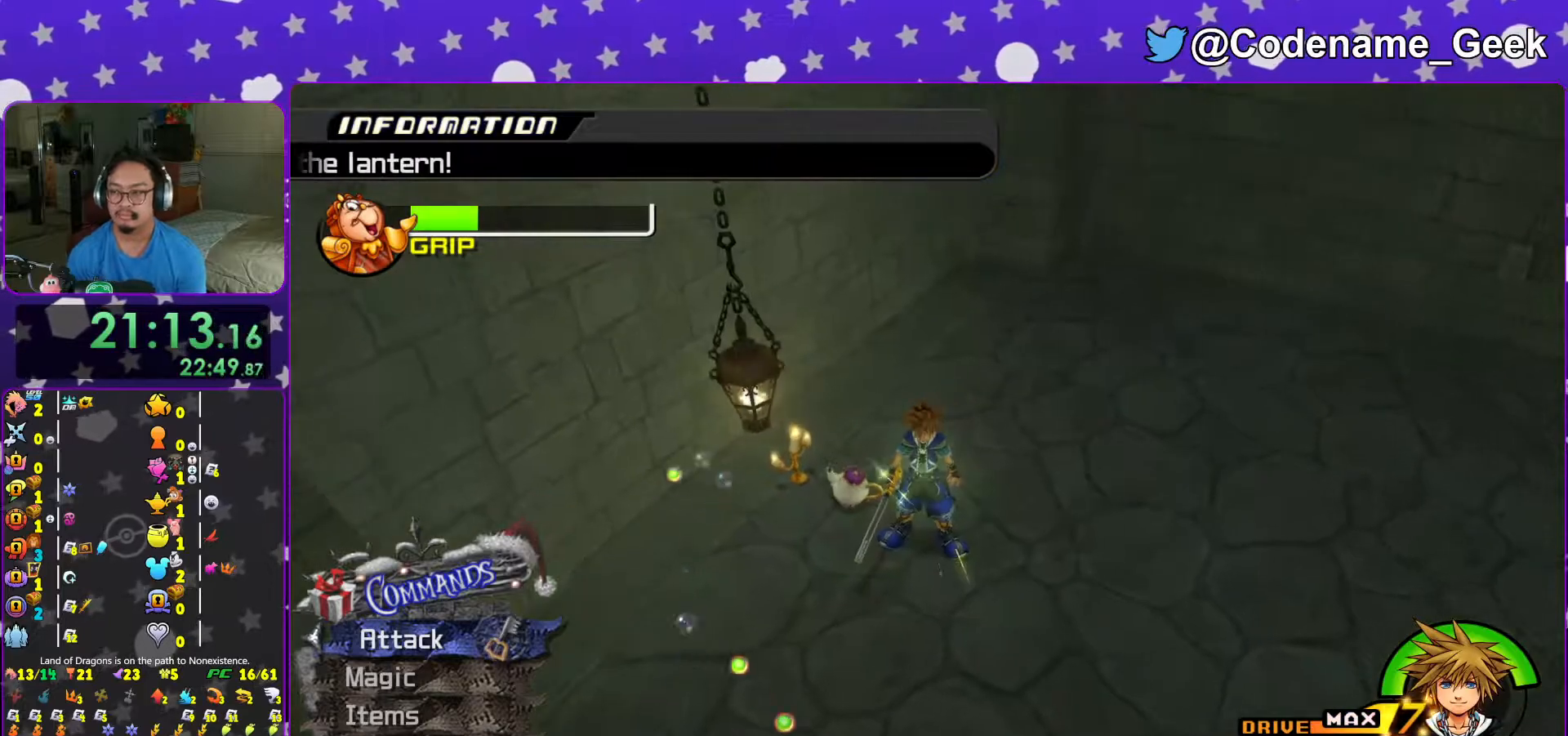
{"buttons": [], "left_stick": "center", "right_stick": "center", "events": [[33, "B", "down"], [183, "B", "up"], [267, "A", "up"]]}
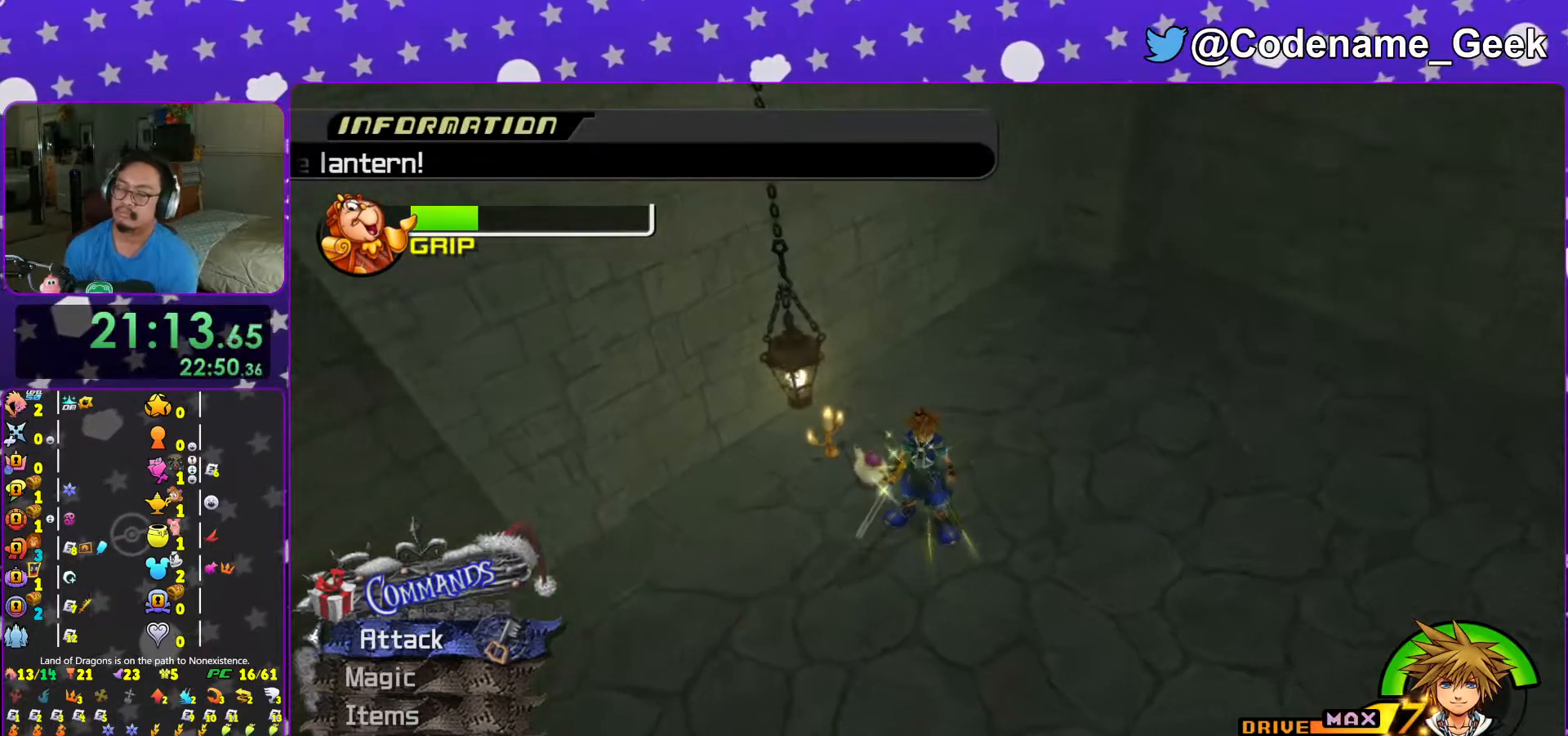
{"buttons": [], "left_stick": "center", "right_stick": "center", "events": []}
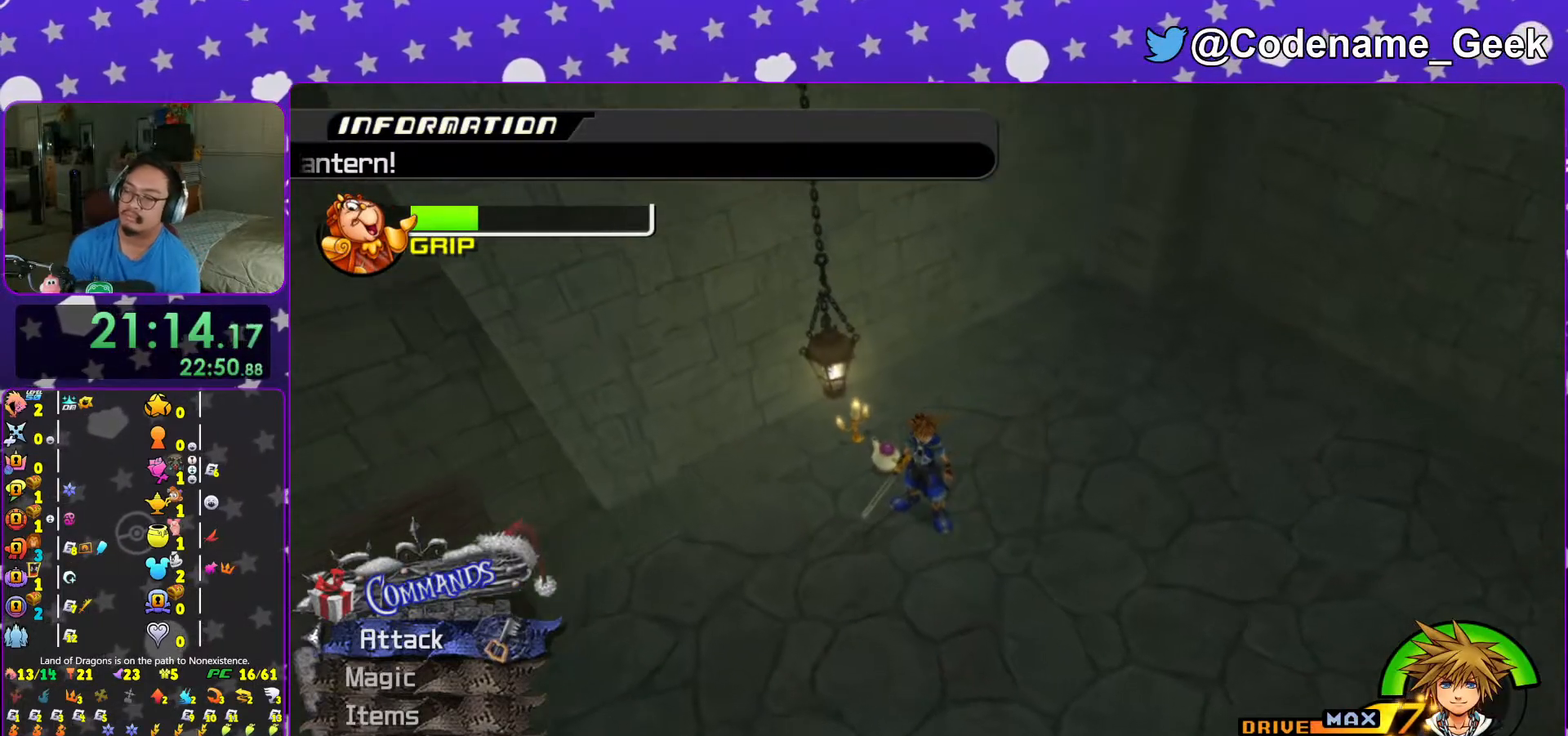
{"buttons": ["B"], "left_stick": "center", "right_stick": "center", "events": [[367, "A", "down"], [383, "B", "down"], [483, "A", "up"]]}
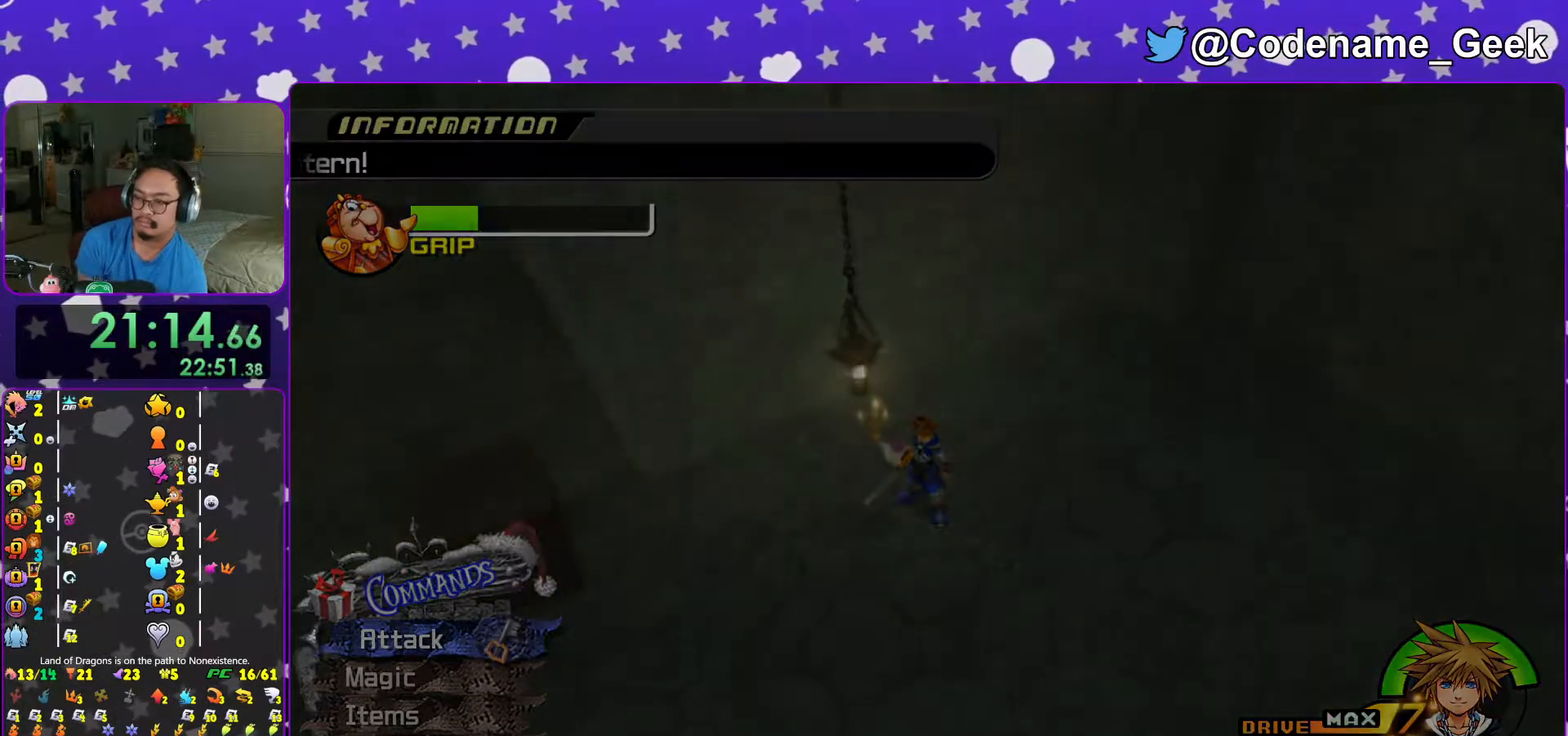
{"buttons": ["A"], "left_stick": "center", "right_stick": "center", "events": [[17, "B", "up"], [117, "A", "down"], [167, "A", "up"], [267, "A", "down"], [417, "A", "up"], [467, "A", "down"]]}
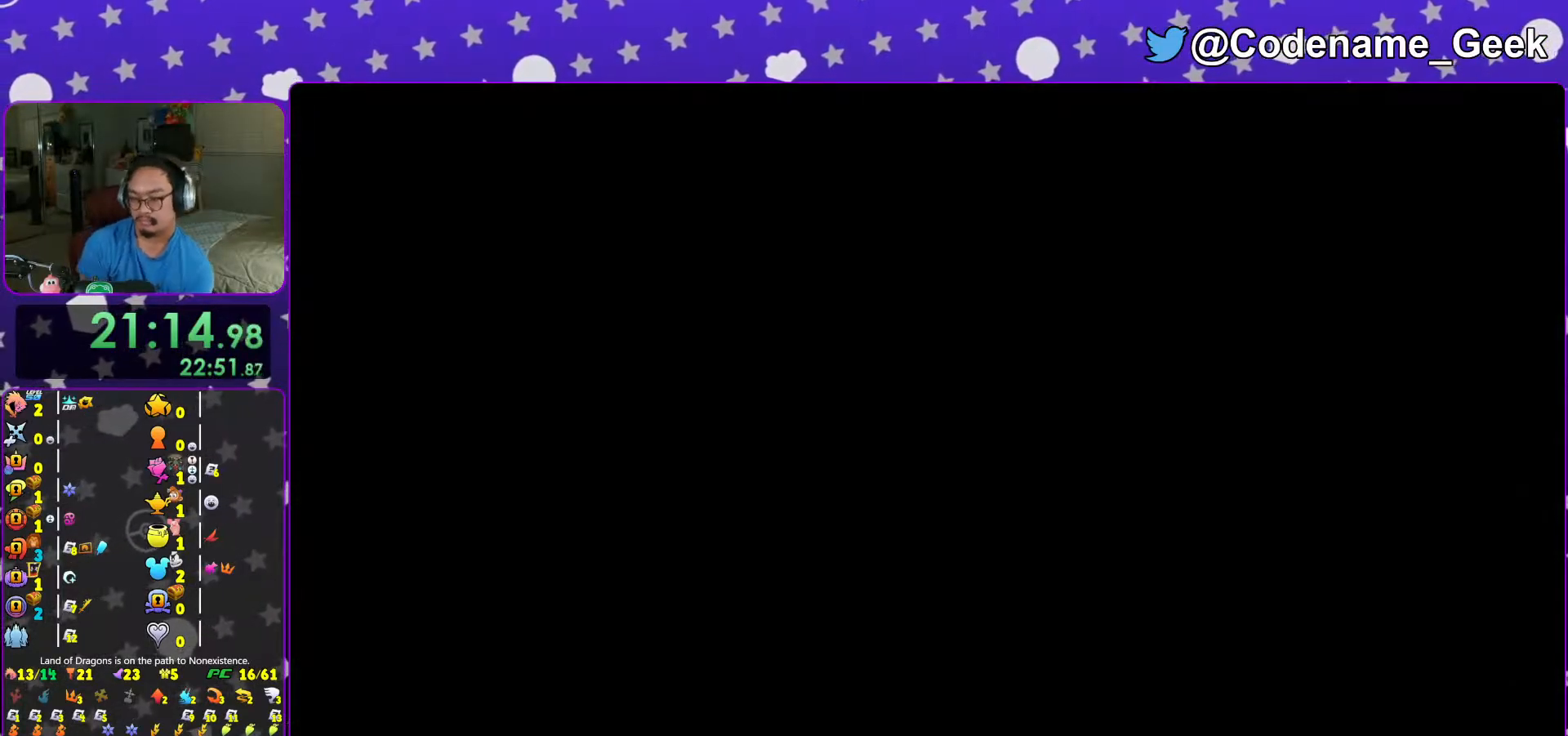
{"buttons": [], "left_stick": "center", "right_stick": "center", "events": [[83, "A", "up"], [167, "A", "down"], [233, "A", "up"], [367, "B", "down"], [433, "B", "up"]]}
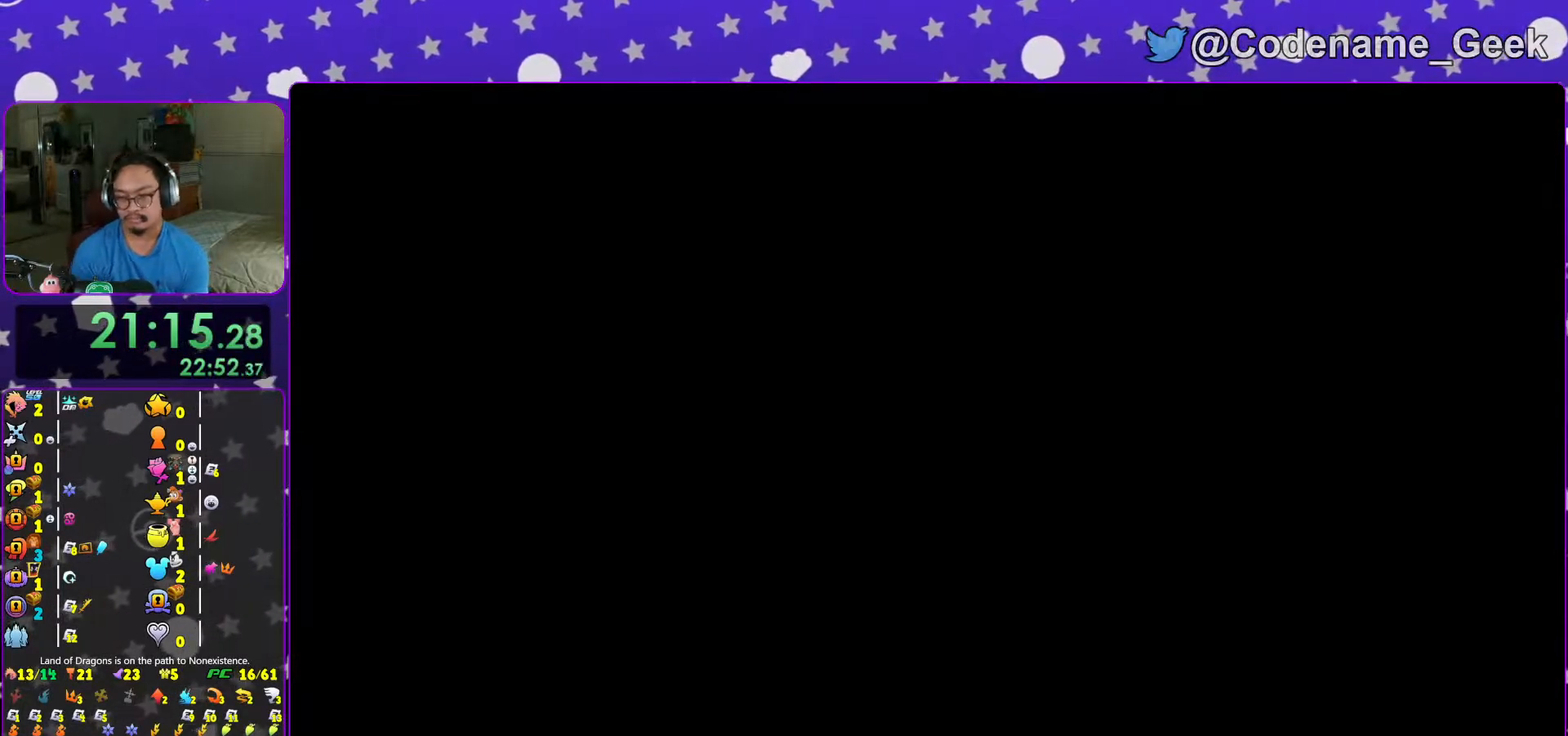
{"buttons": ["B"], "left_stick": "center", "right_stick": "center", "events": [[17, "B", "down"], [117, "B", "up"], [167, "B", "down"], [267, "B", "up"], [317, "B", "down"], [417, "B", "up"], [483, "B", "down"]]}
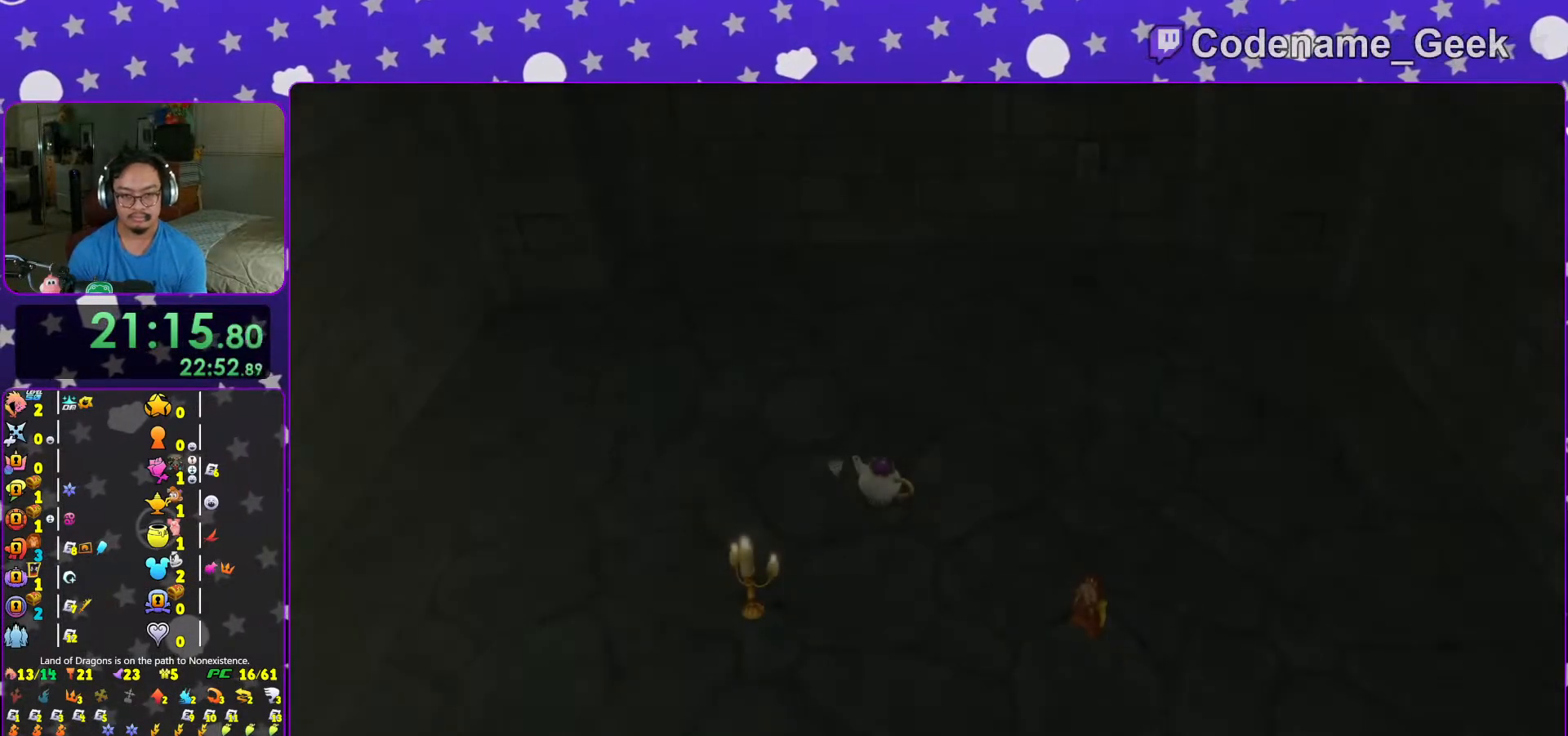
{"buttons": [], "left_stick": "center", "right_stick": "center", "events": [[67, "B", "up"], [167, "B", "down"], [233, "B", "up"], [367, "START", "down"], [483, "START", "up"]]}
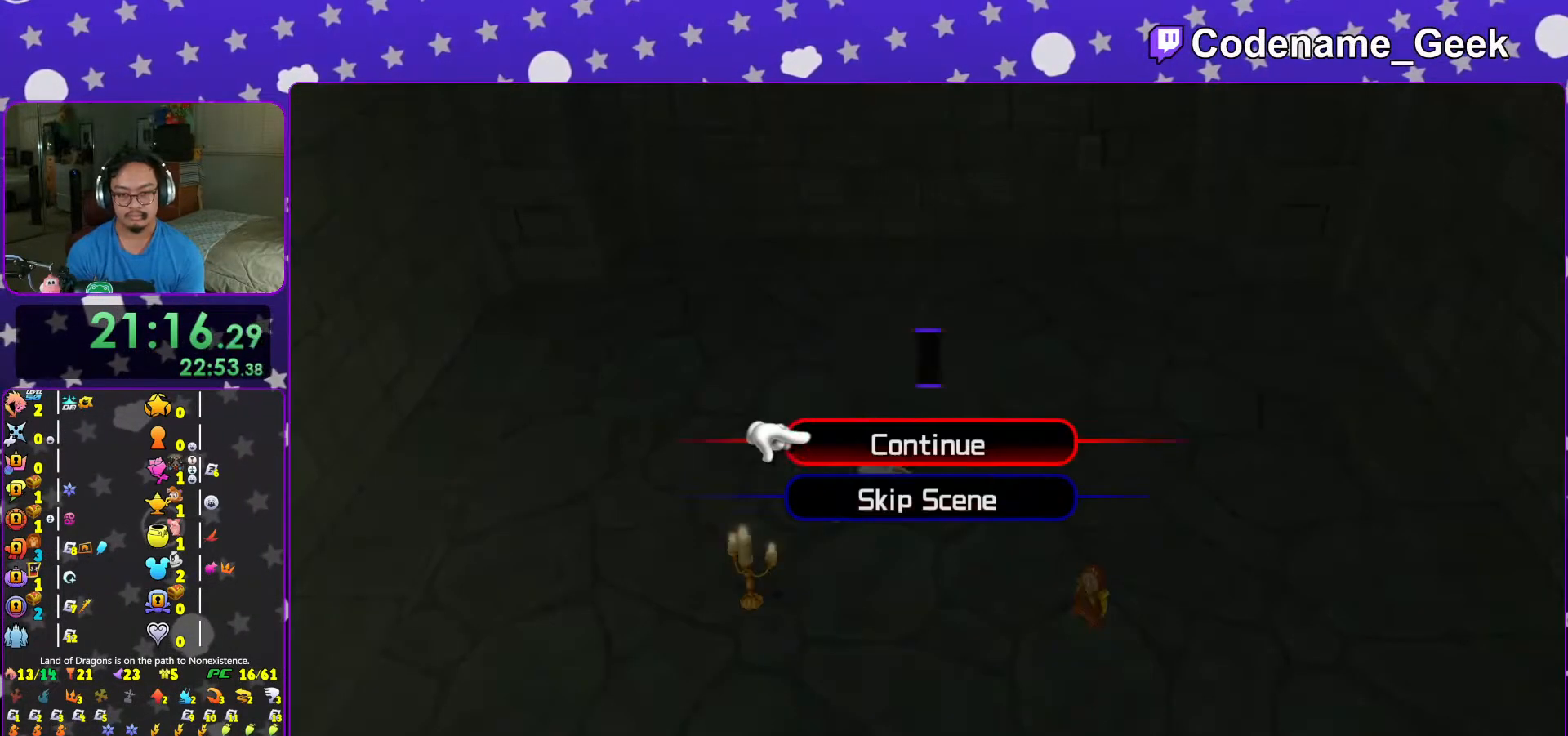
{"buttons": [], "left_stick": "up", "right_stick": "center", "events": [[33, "DPAD_DOWN", "down"], [67, "A", "down"], [133, "DPAD_DOWN", "up"], [167, "A", "up"], [267, "L1", "down"], [317, "left_stick", "up-left"], [367, "L1", "up"], [367, "left_stick", "up"]]}
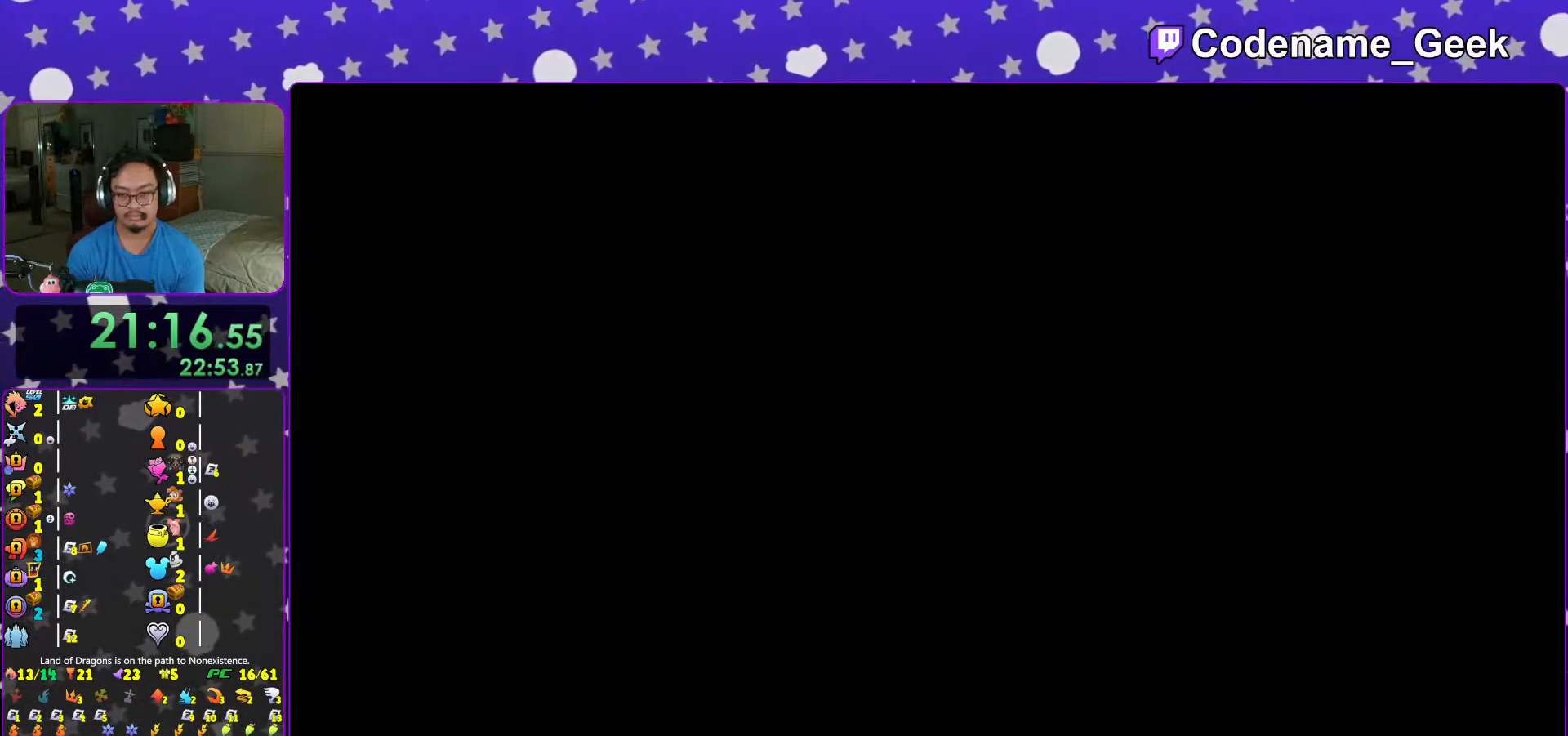
{"buttons": [], "left_stick": "up-right", "right_stick": "center", "events": [[17, "L1", "down"], [117, "L1", "up"], [233, "Y", "down"], [233, "left_stick", "up-right"], [267, "Y", "up"], [367, "Y", "down"], [467, "Y", "up"]]}
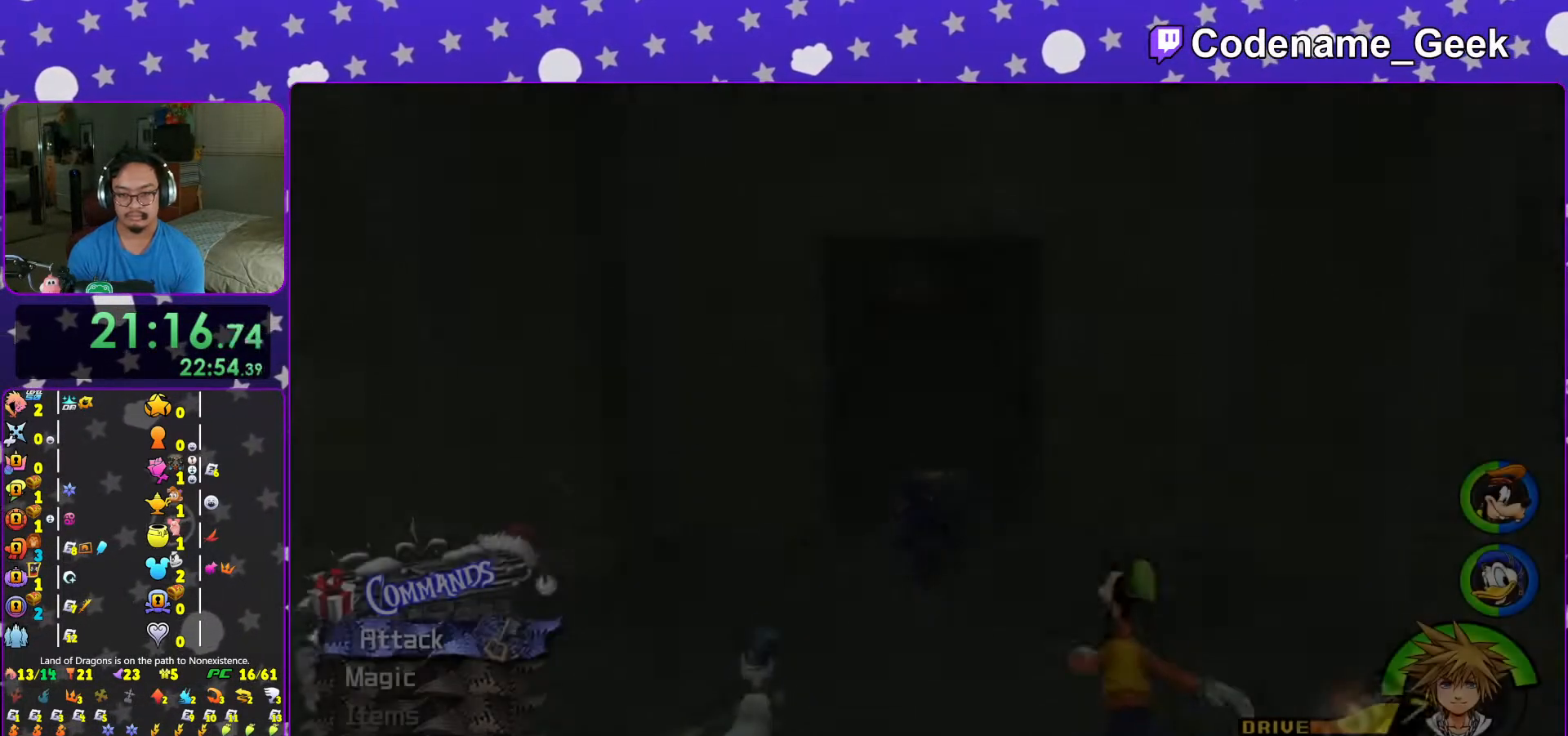
{"buttons": [], "left_stick": "right", "right_stick": "center", "events": [[167, "left_stick", "right"]]}
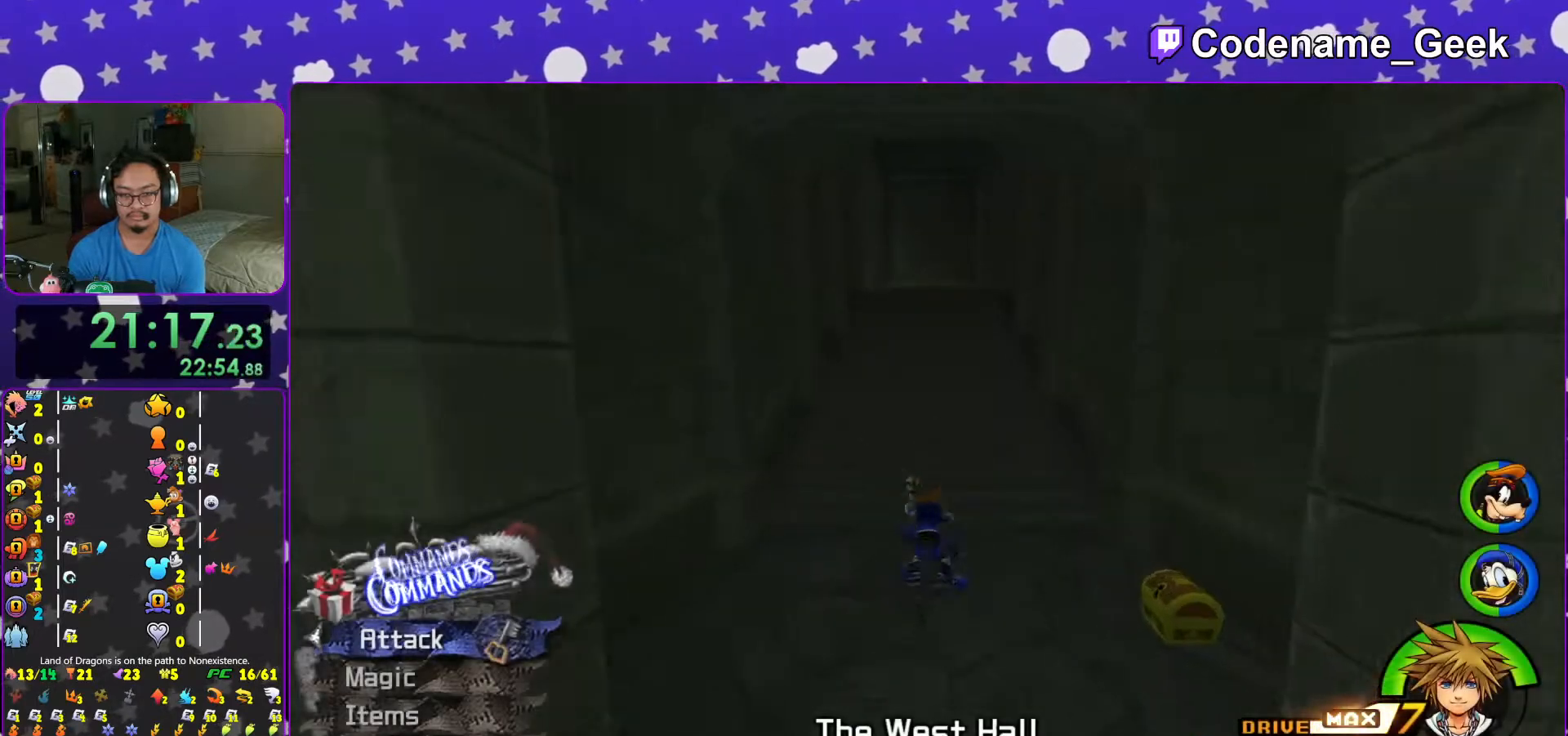
{"buttons": [], "left_stick": "down-right", "right_stick": "center", "events": [[383, "X", "down"], [383, "left_stick", "down-right"], [483, "X", "up"]]}
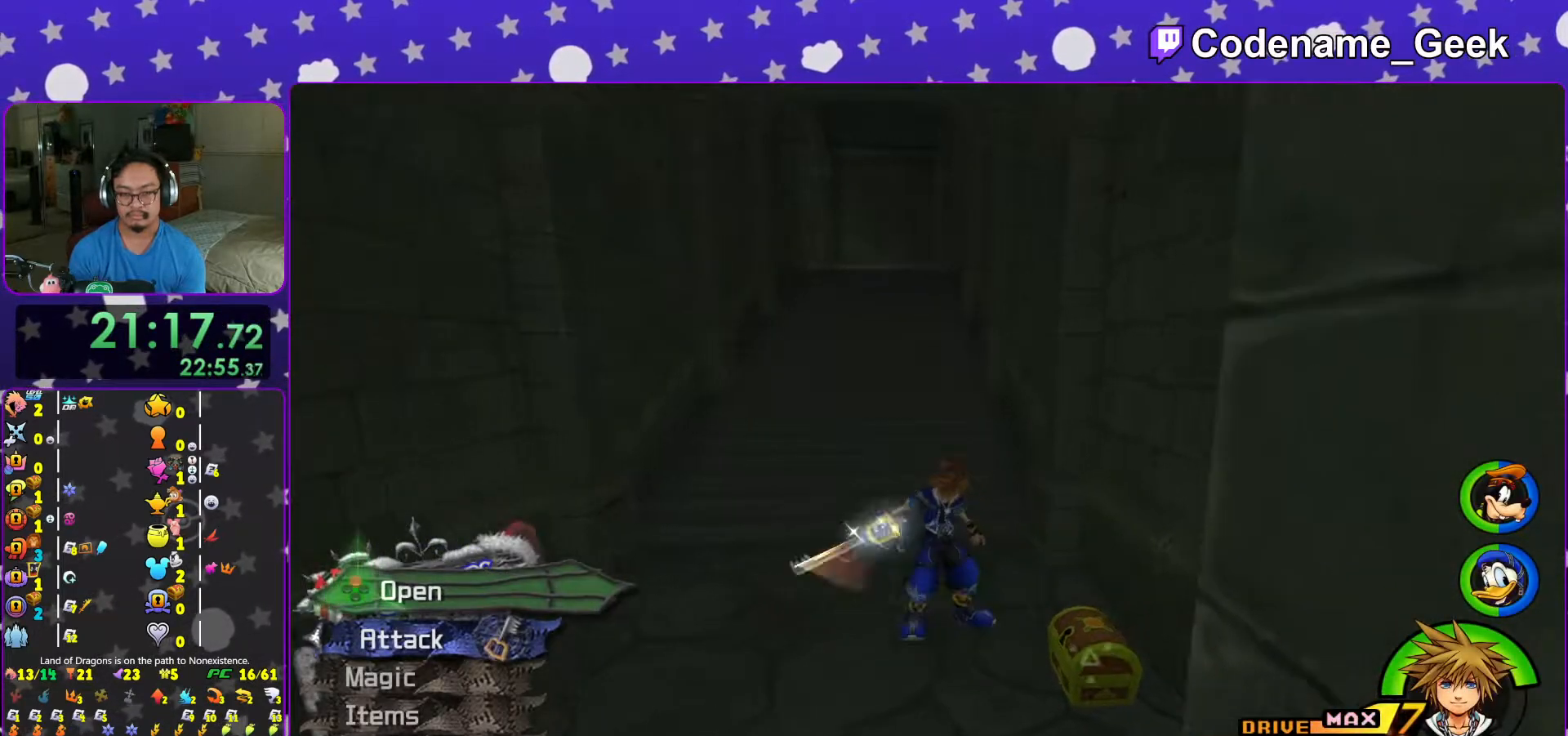
{"buttons": ["L1"], "left_stick": "center", "right_stick": "center", "events": [[17, "left_stick", "center"], [67, "X", "down"], [183, "X", "up"], [233, "DPAD_UP", "down"], [283, "A", "down"], [317, "DPAD_UP", "up"], [367, "A", "up"], [467, "L1", "down"]]}